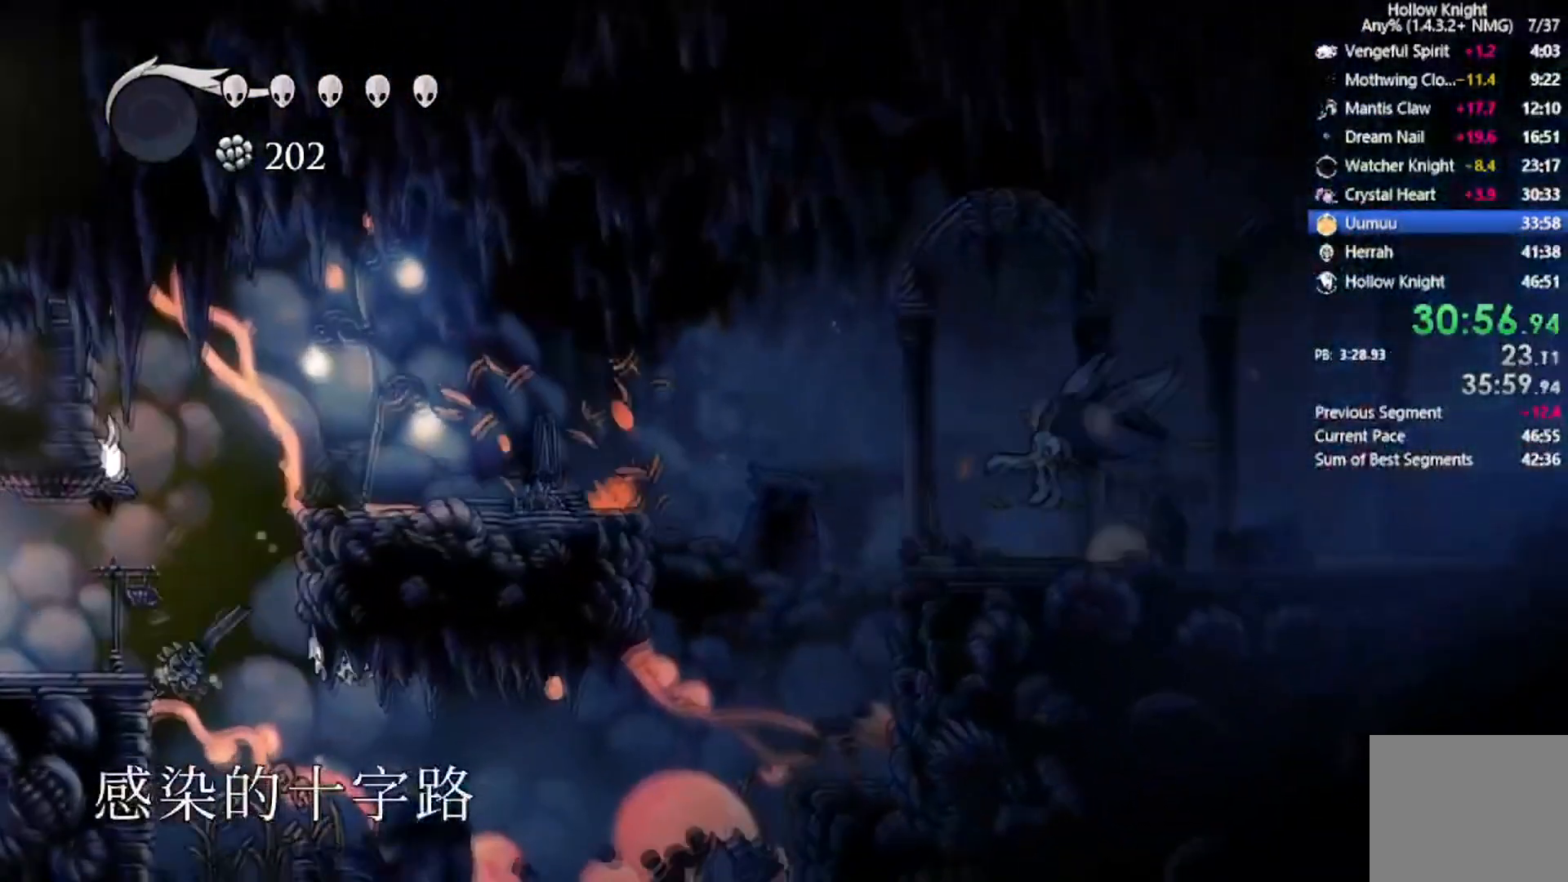
Gameplay with a controller (Xbox layout); each line is a JSON object with the inputs held at the frame after it. "events" lists button and stick changes between this image and that frame as [ms after this image, input, new state], when the widget could be followed in between. Not read: right_stick.
{"buttons": ["R2", "DPAD_LEFT"], "left_stick": "center", "events": [[200, "DPAD_LEFT", "down"], [301, "R2", "down"]]}
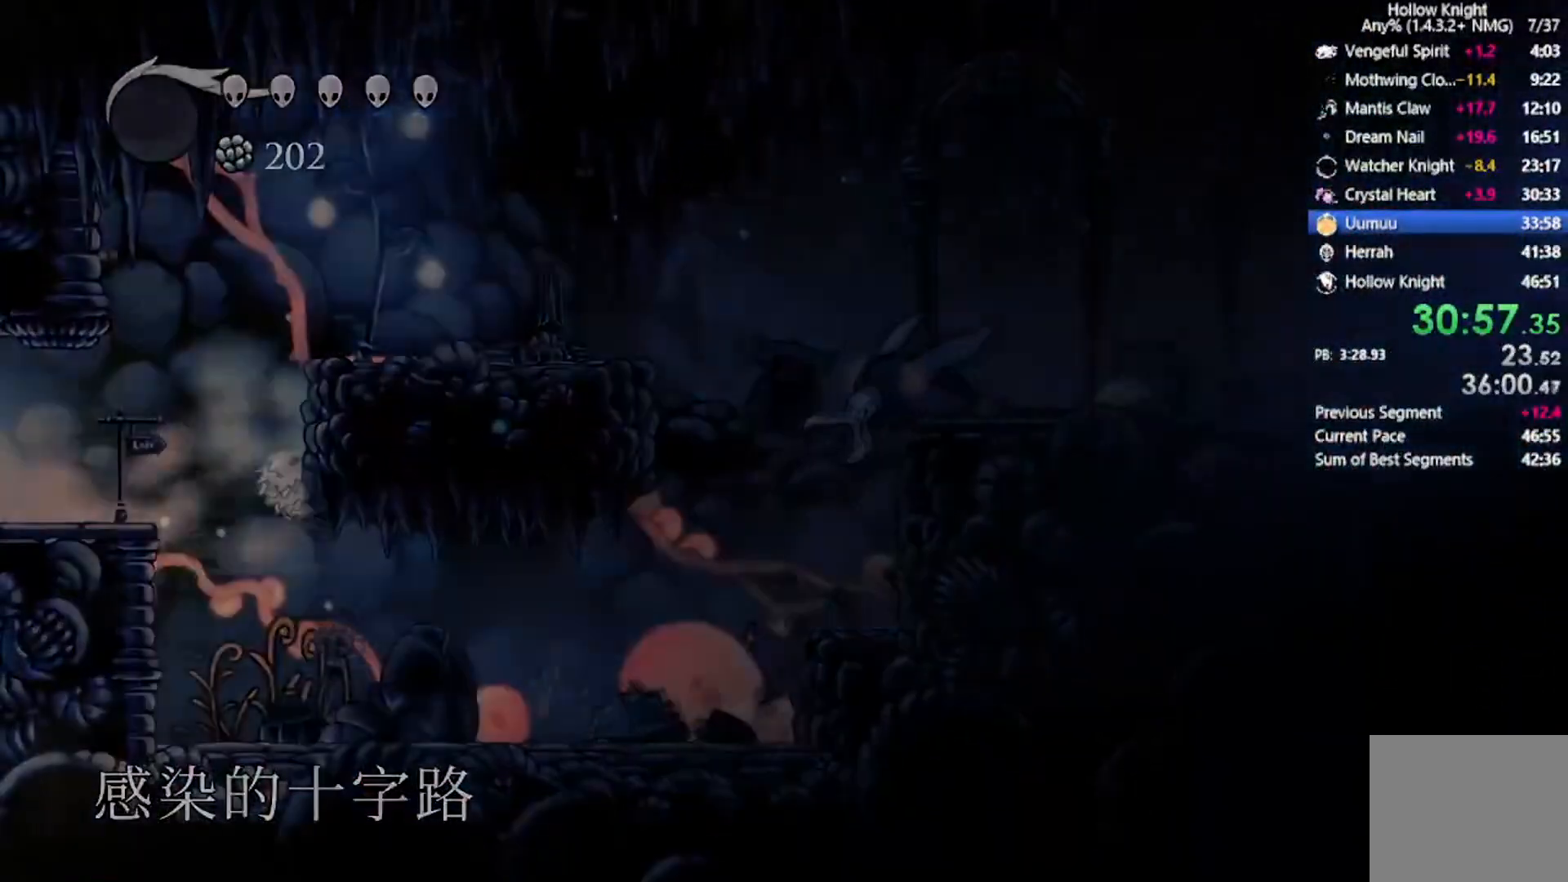
{"buttons": [], "left_stick": "center", "events": [[66, "R2", "up"], [200, "DPAD_LEFT", "up"]]}
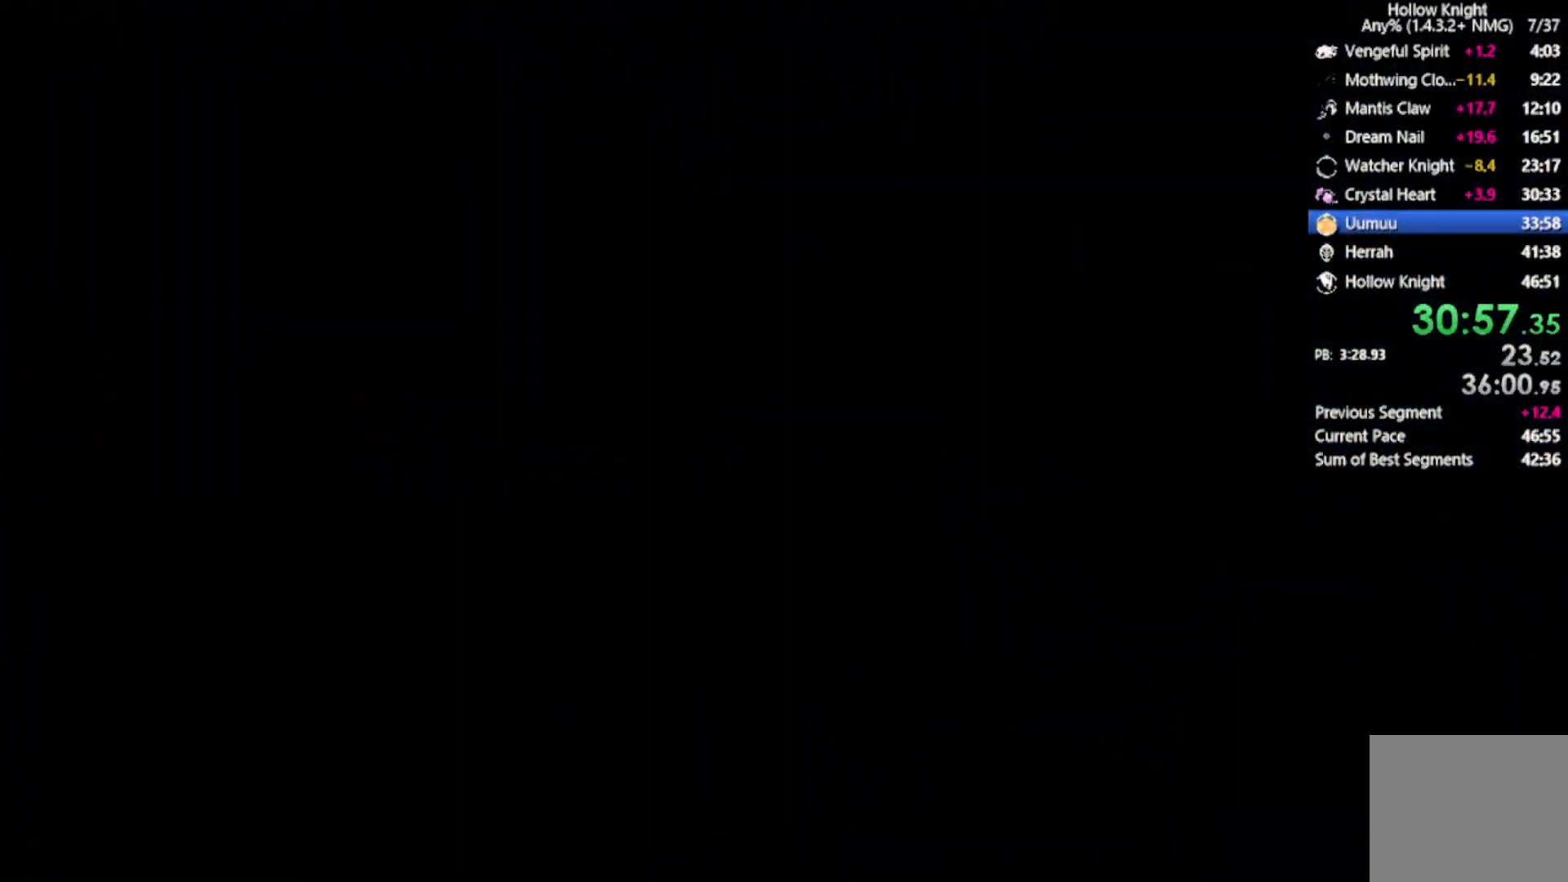
{"buttons": [], "left_stick": "center", "events": []}
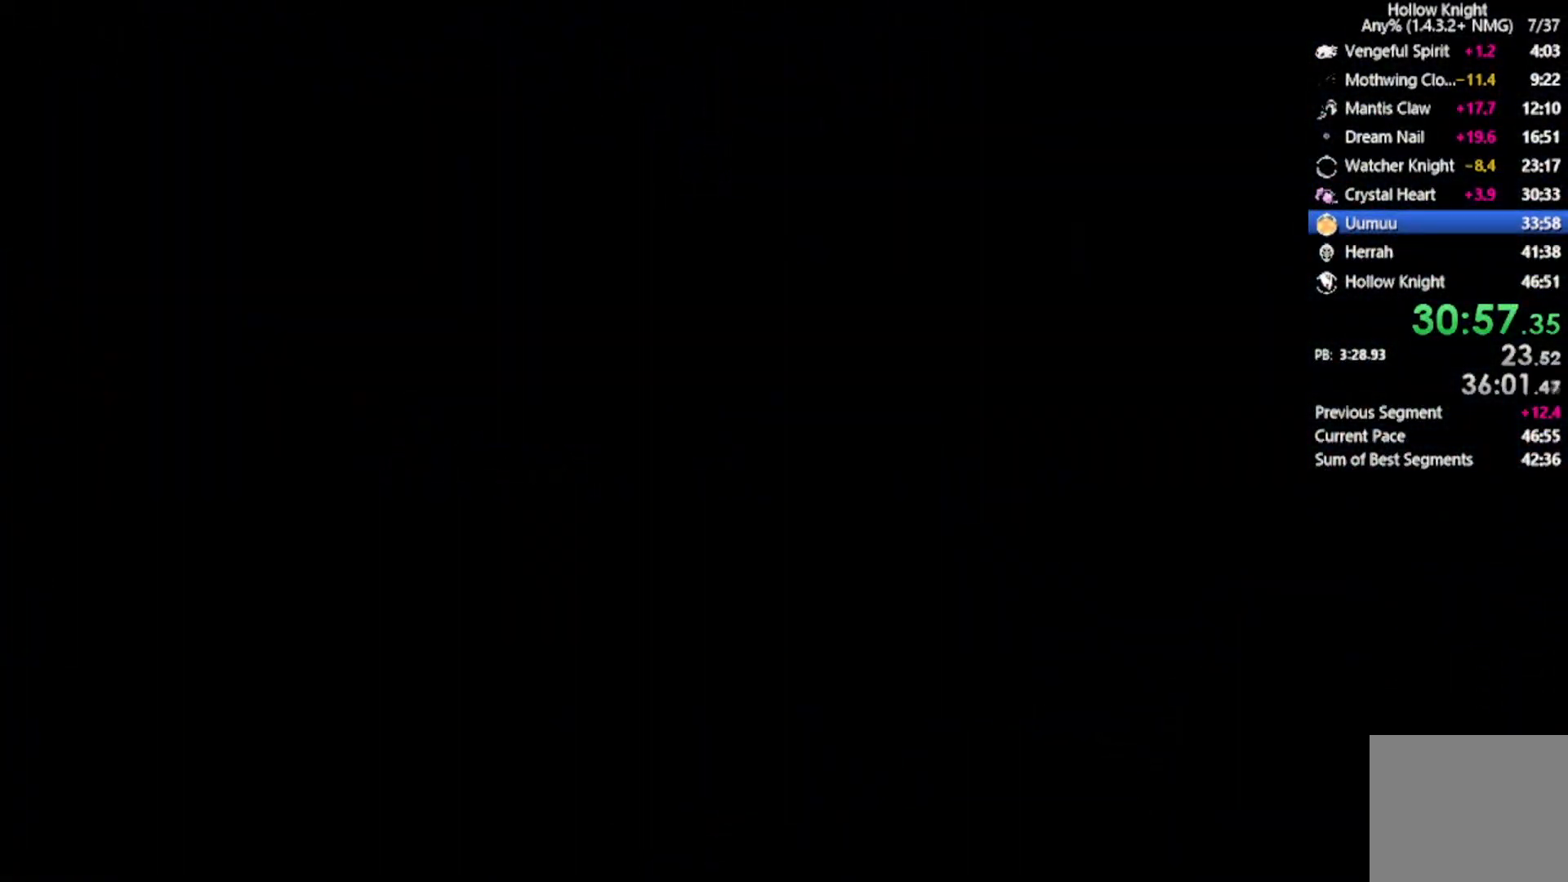
{"buttons": [], "left_stick": "center", "events": []}
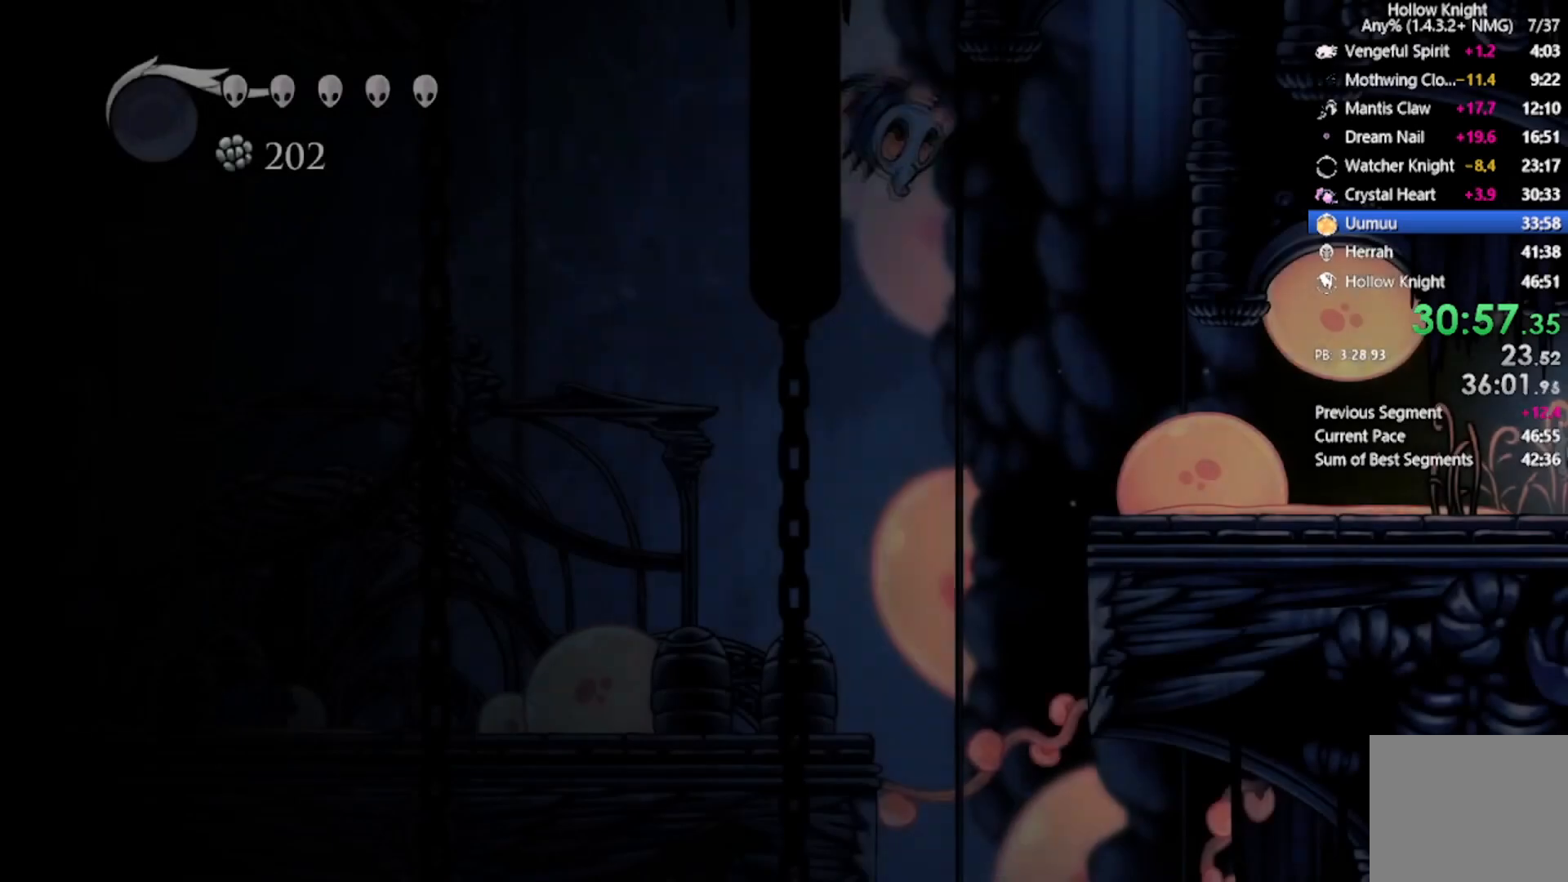
{"buttons": ["R2", "DPAD_LEFT"], "left_stick": "center", "events": [[67, "DPAD_LEFT", "down"], [434, "R2", "down"]]}
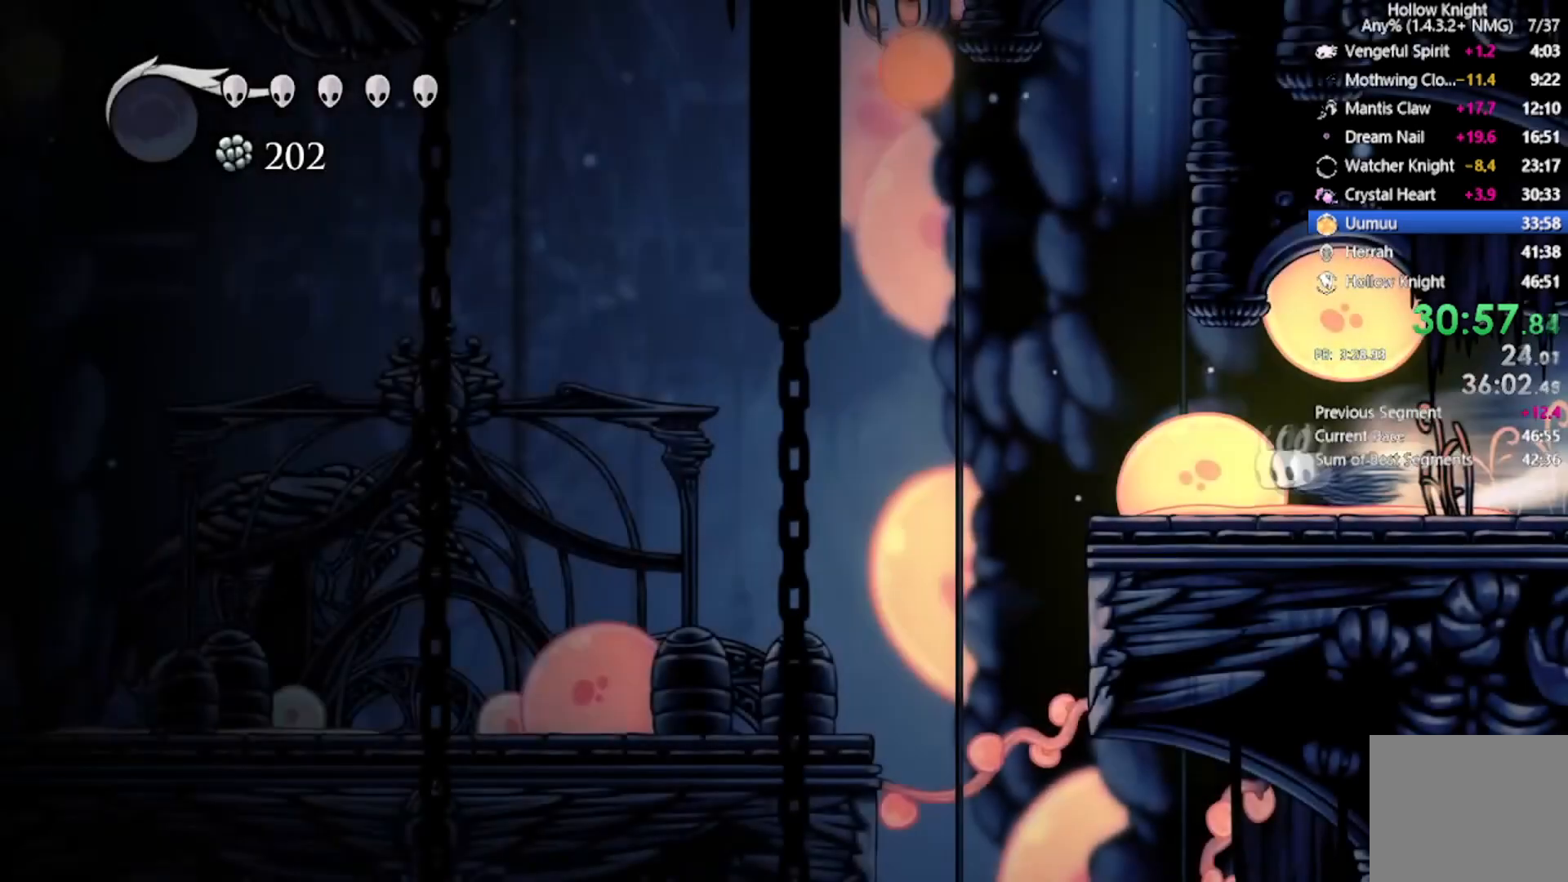
{"buttons": ["DPAD_RIGHT"], "left_stick": "center", "events": [[133, "R2", "up"], [233, "DPAD_LEFT", "up"], [233, "DPAD_RIGHT", "down"]]}
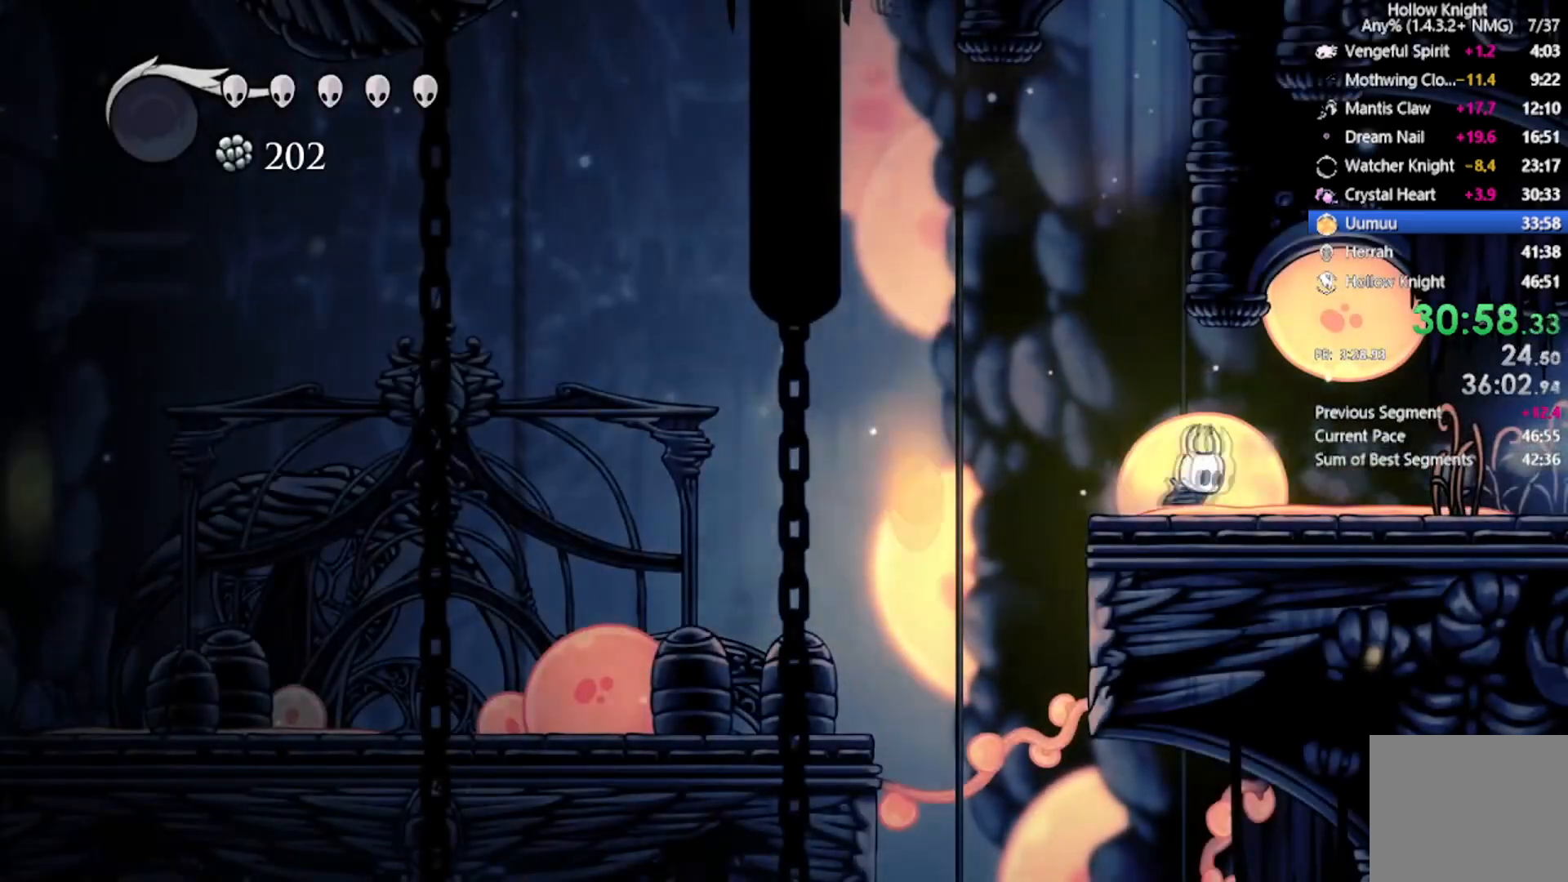
{"buttons": ["DPAD_LEFT"], "left_stick": "center", "events": [[100, "DPAD_DOWN", "down"], [100, "DPAD_LEFT", "down"], [100, "DPAD_RIGHT", "up"], [134, "DPAD_DOWN", "up"]]}
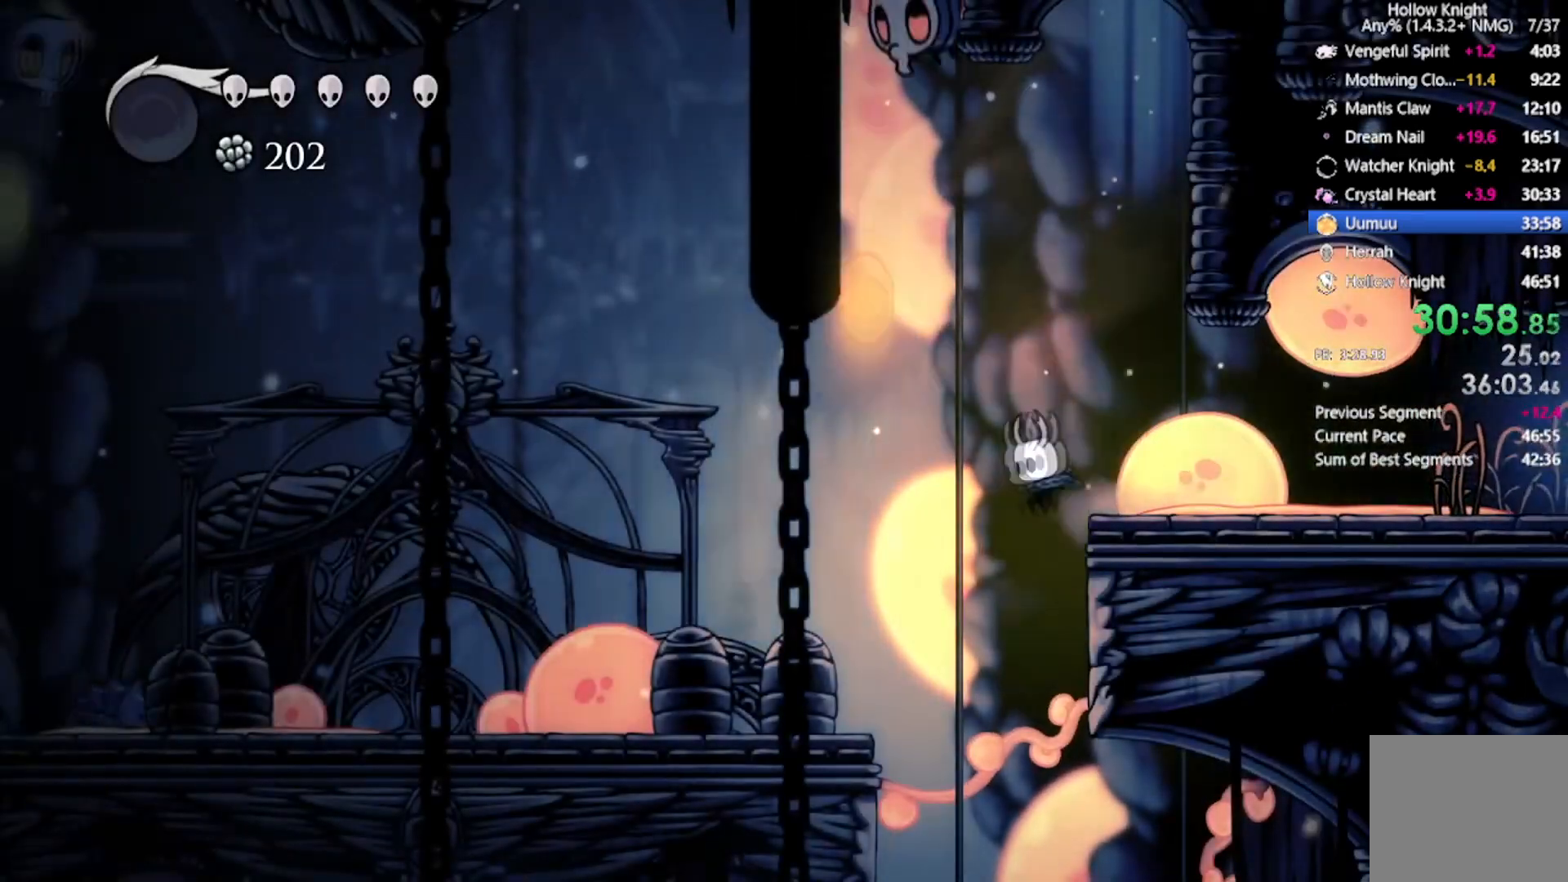
{"buttons": ["DPAD_LEFT"], "left_stick": "center", "events": [[100, "DPAD_LEFT", "up"], [467, "DPAD_LEFT", "down"]]}
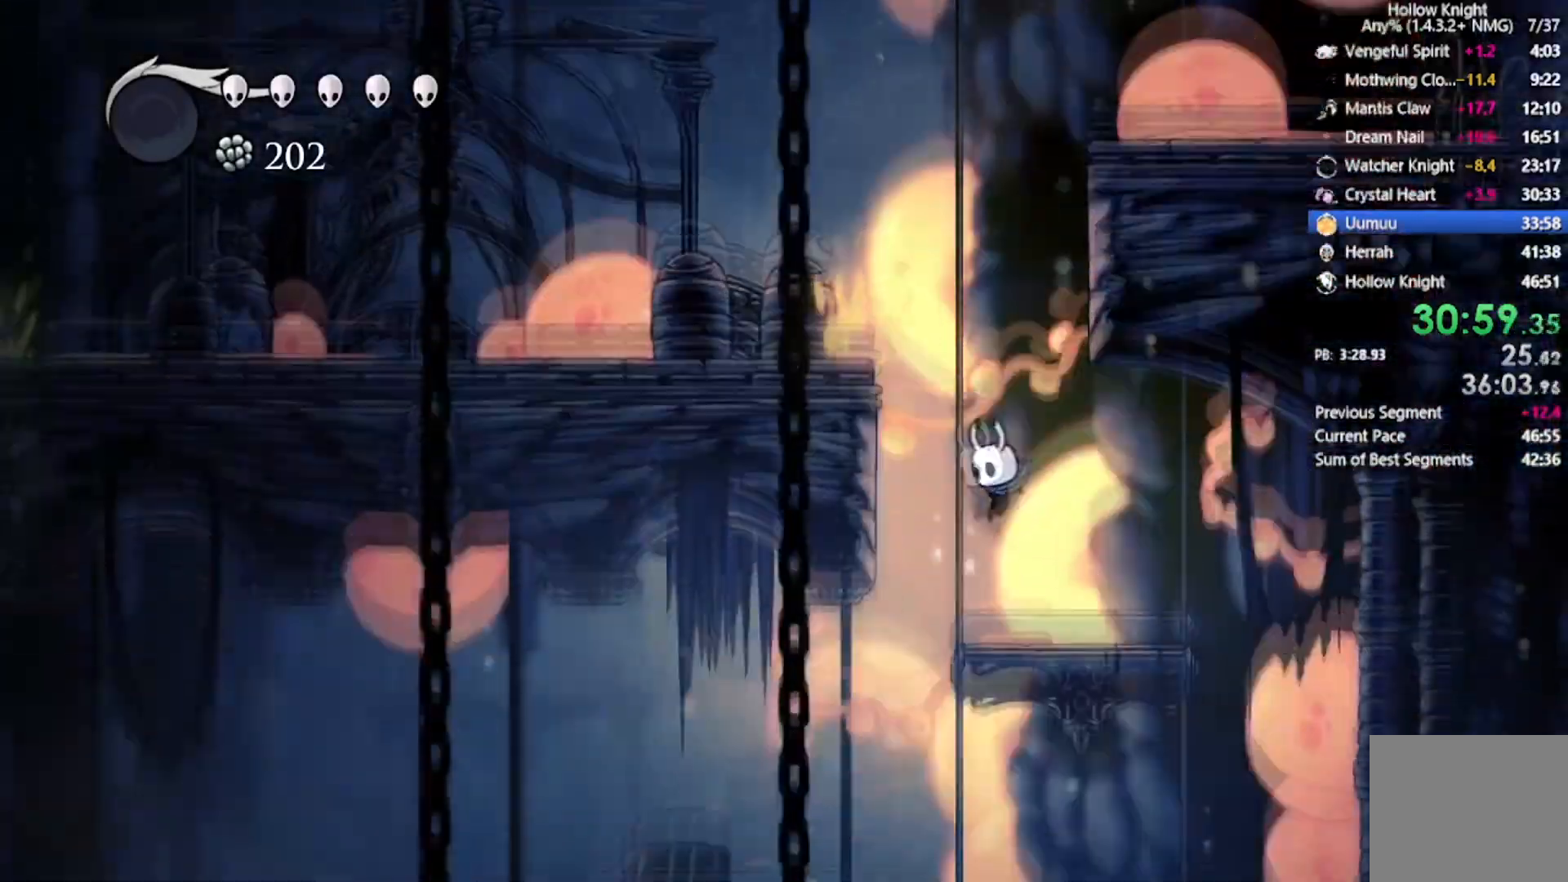
{"buttons": ["DPAD_LEFT"], "left_stick": "center", "events": [[134, "R2", "down"], [334, "R2", "up"]]}
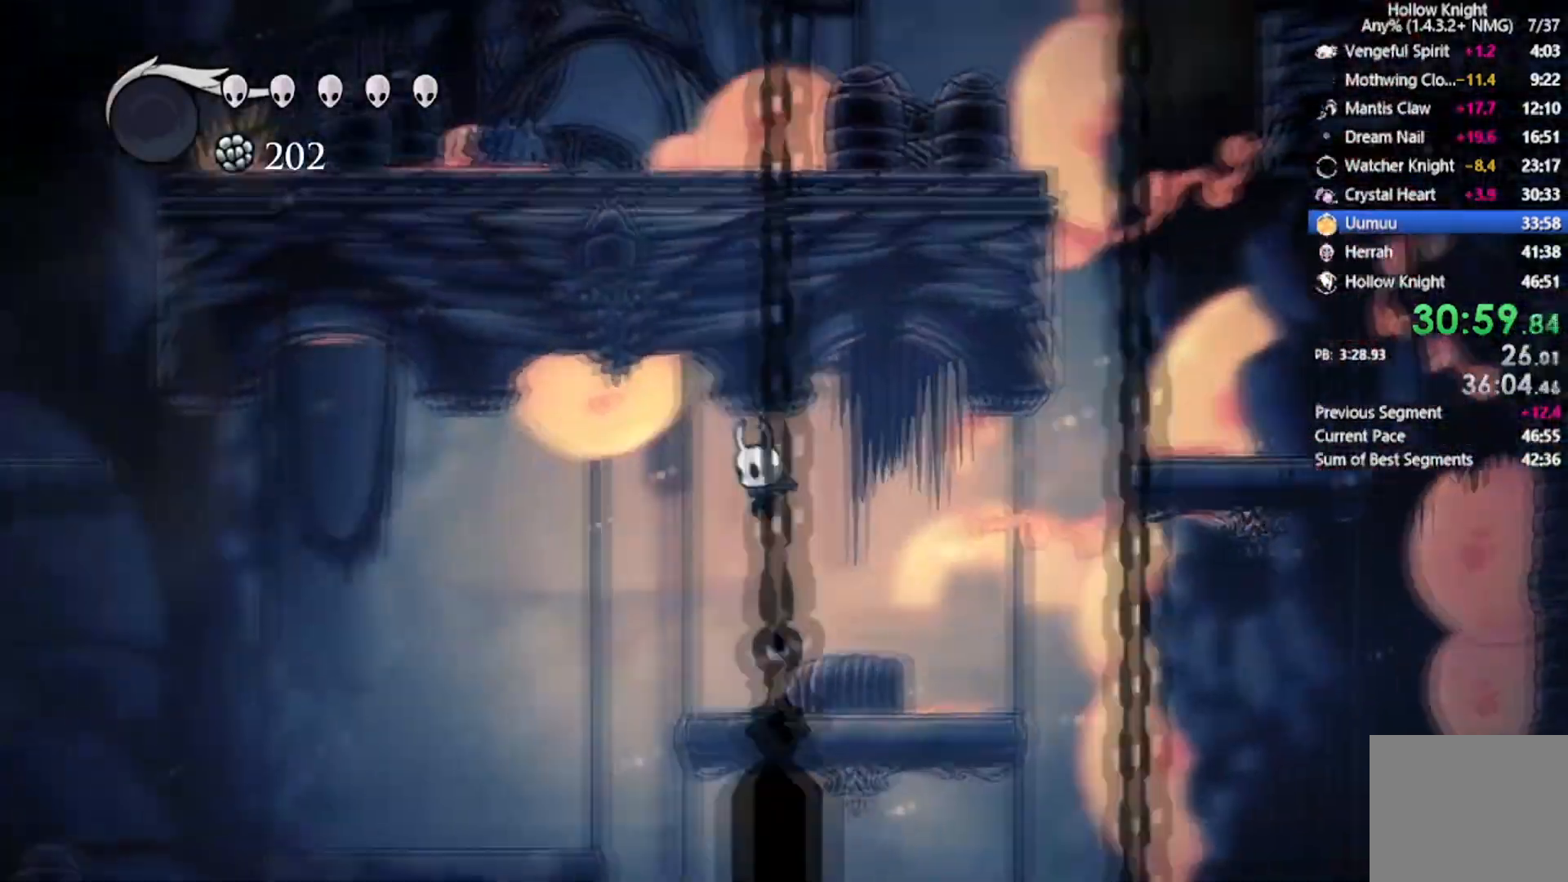
{"buttons": [], "left_stick": "center", "events": [[367, "DPAD_LEFT", "up"]]}
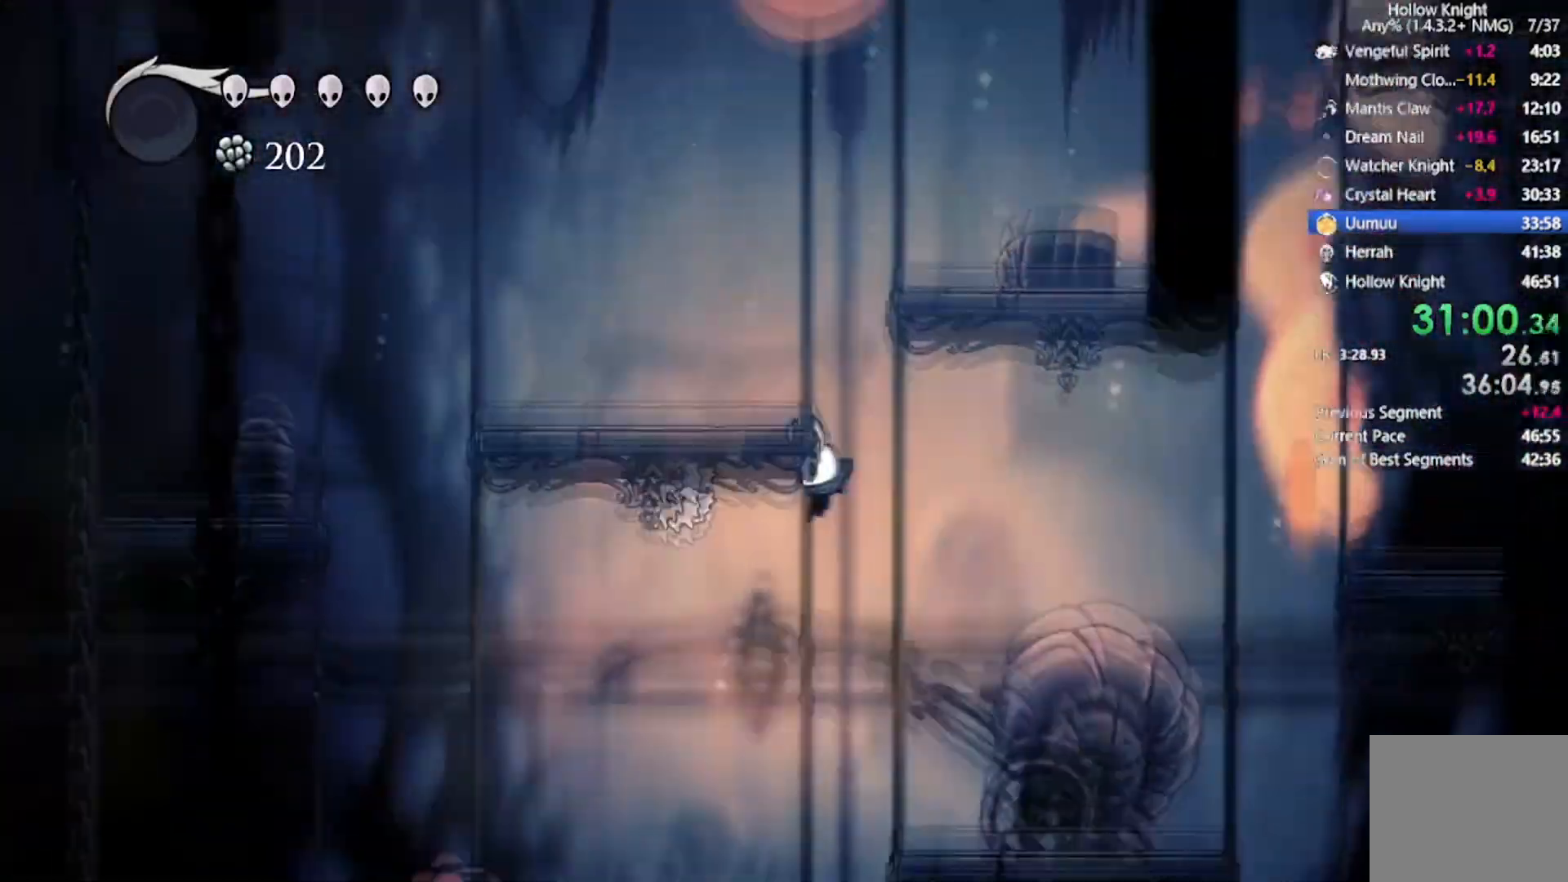
{"buttons": [], "left_stick": "center", "events": []}
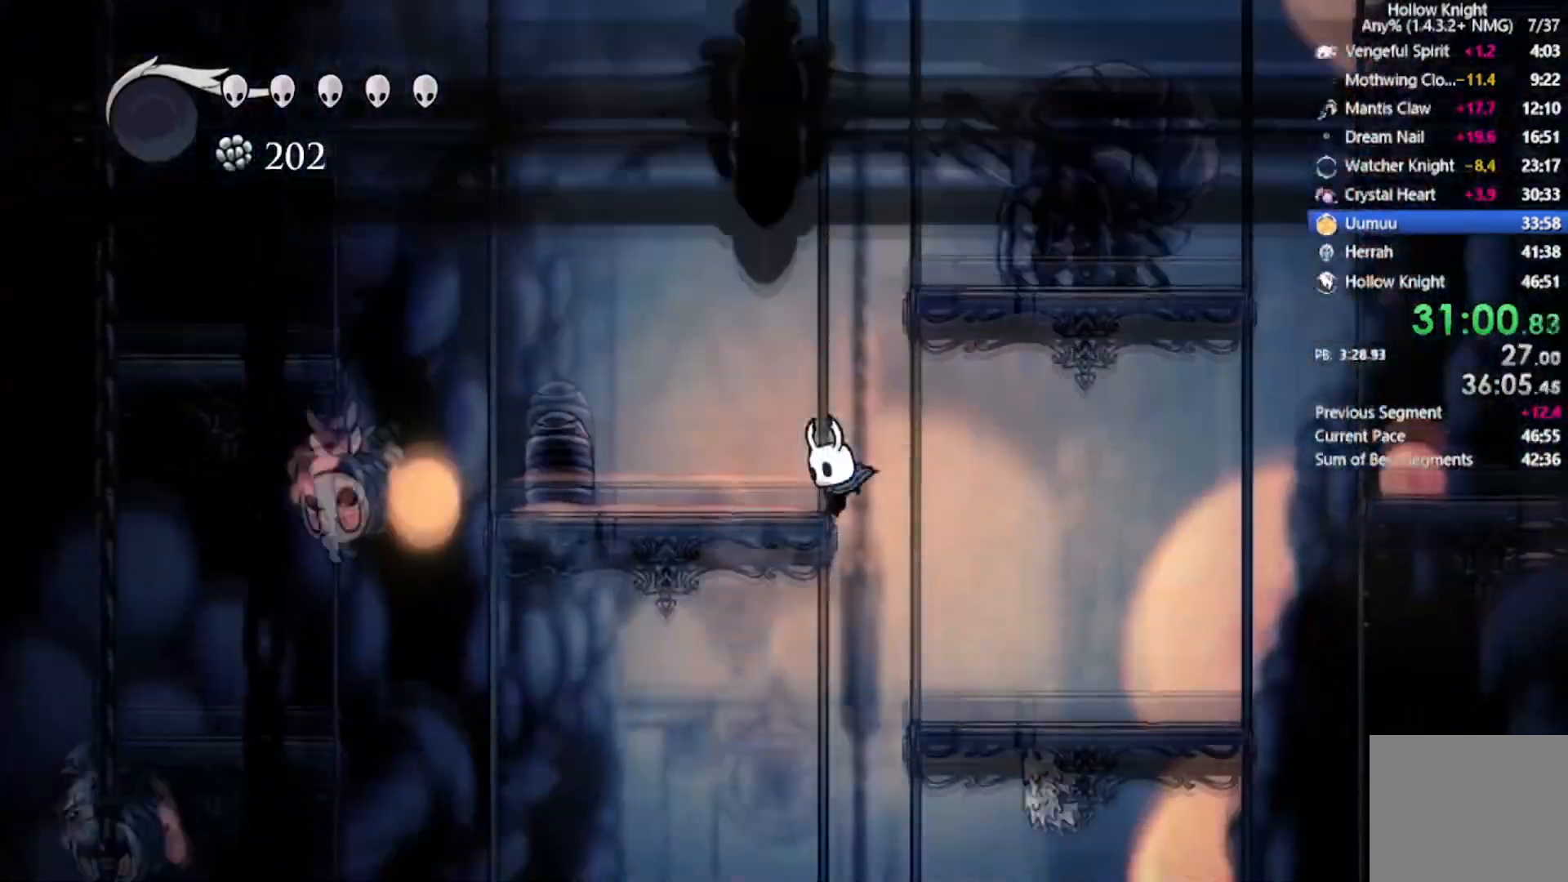
{"buttons": [], "left_stick": "center", "events": []}
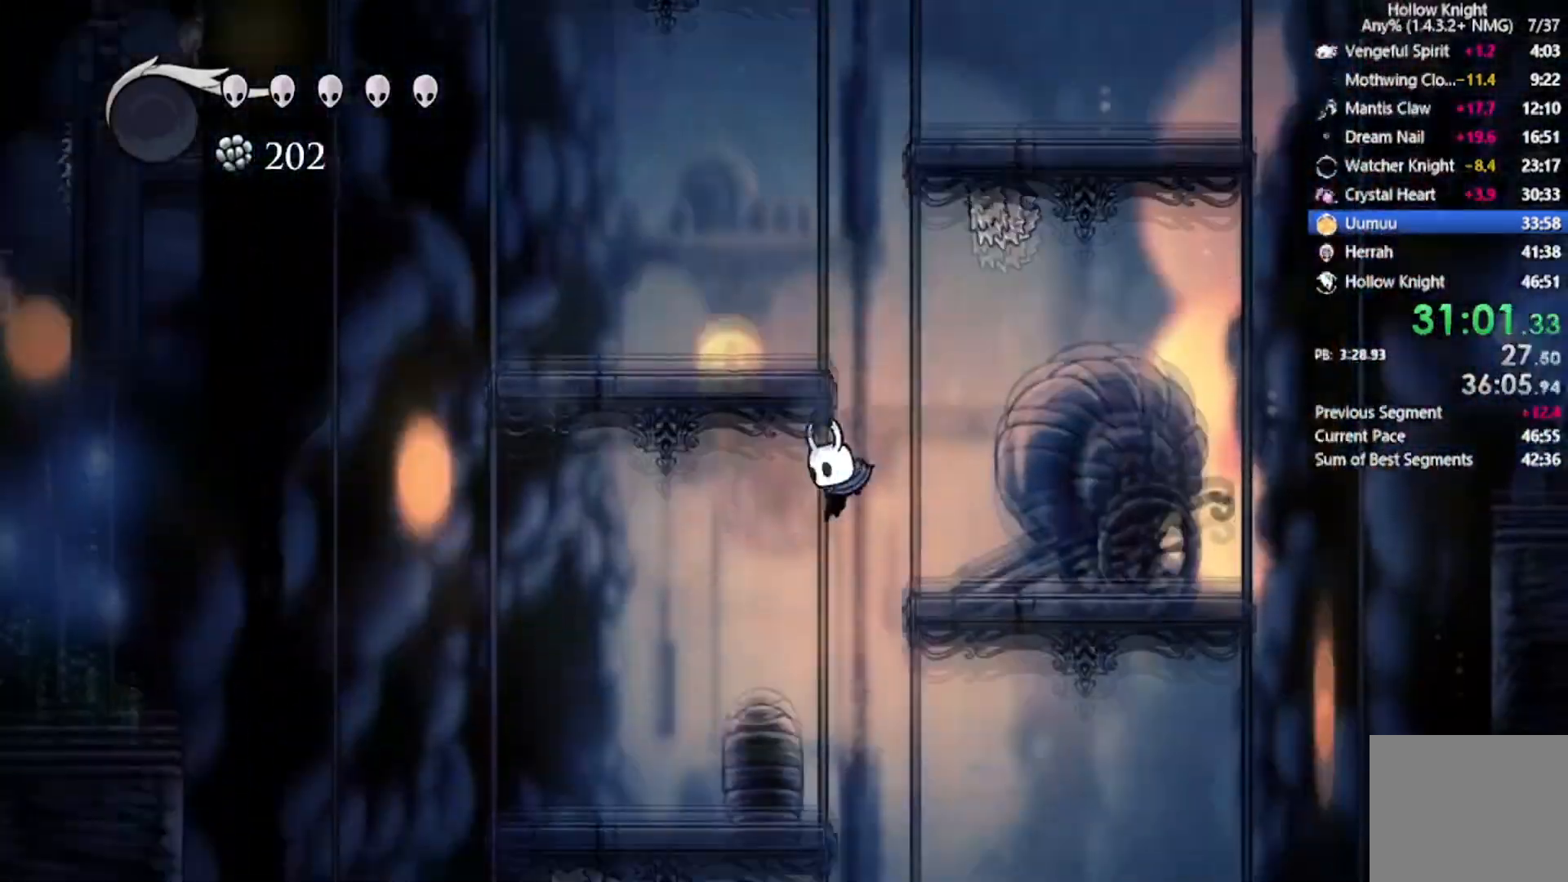
{"buttons": [], "left_stick": "center", "events": []}
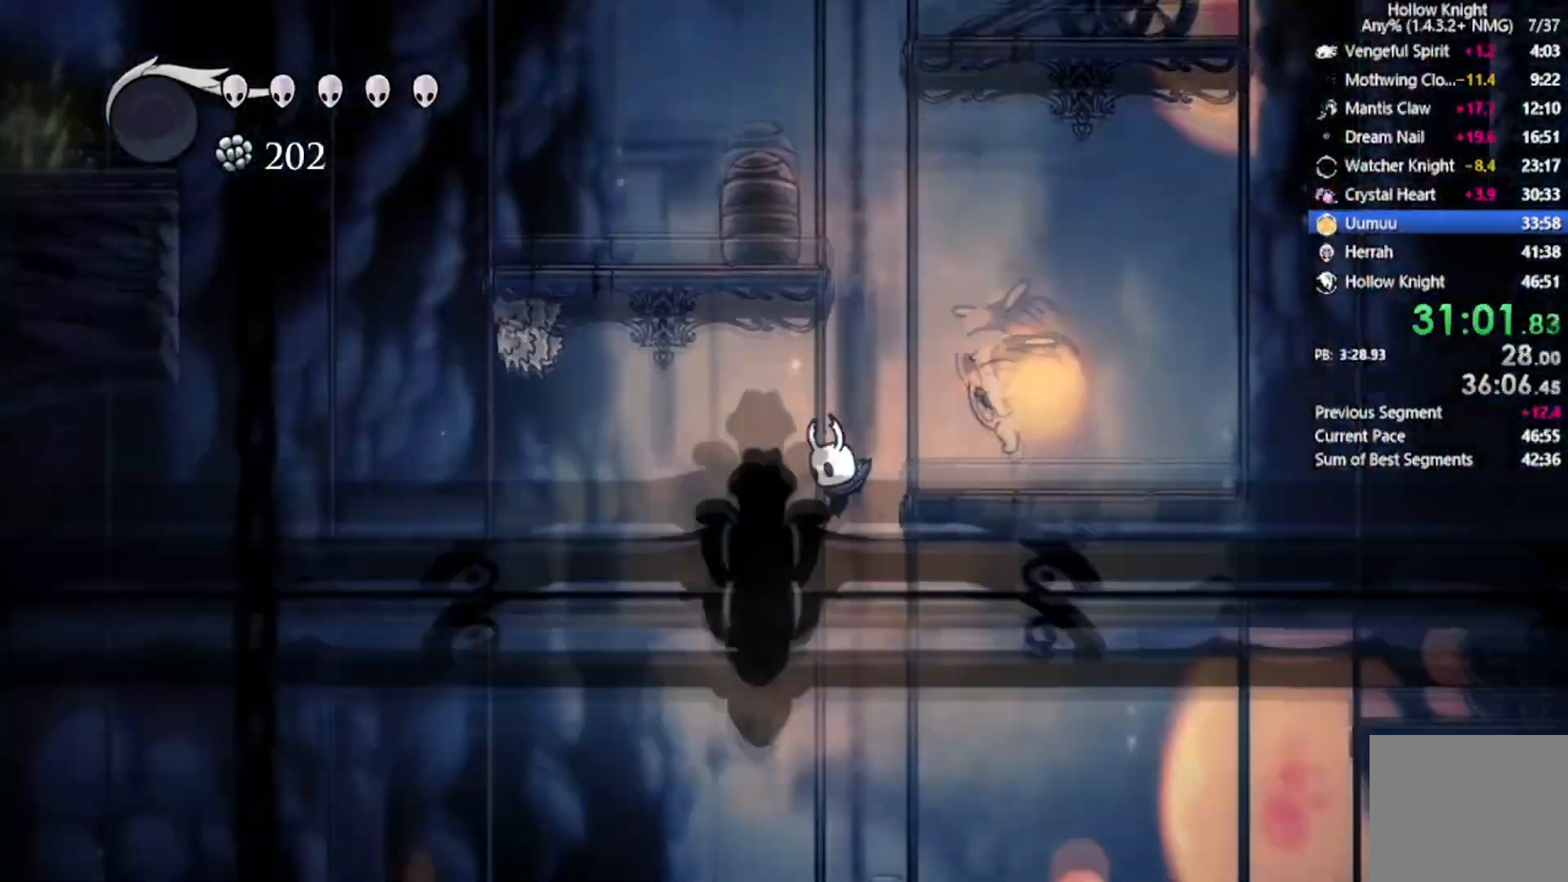
{"buttons": ["X", "DPAD_UP"], "left_stick": "center", "events": [[467, "DPAD_UP", "down"], [467, "X", "down"]]}
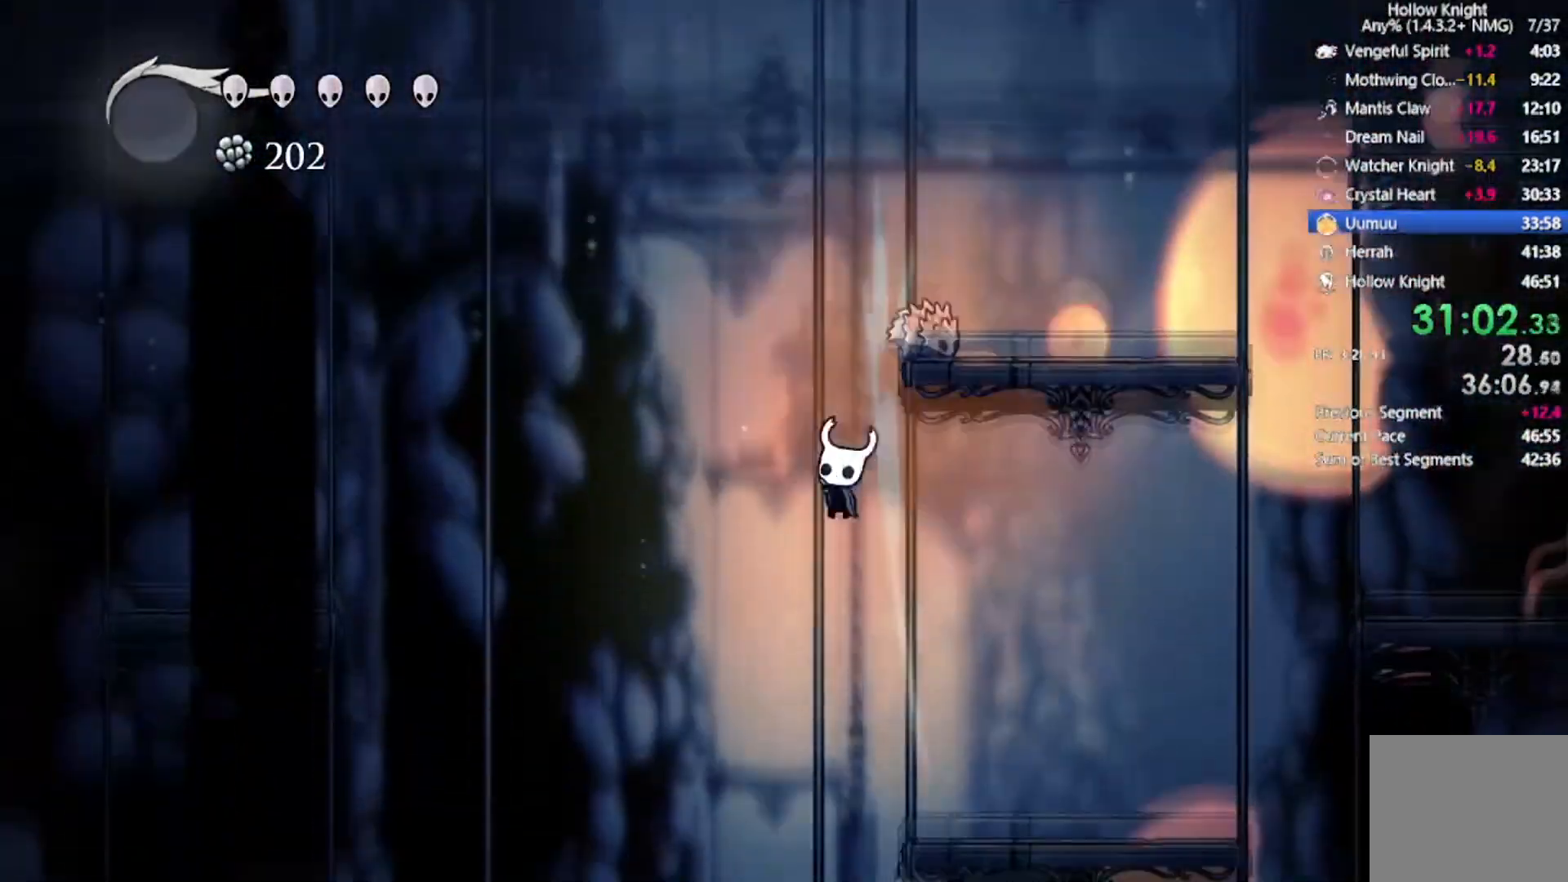
{"buttons": [], "left_stick": "center", "events": [[167, "X", "up"], [367, "DPAD_UP", "up"]]}
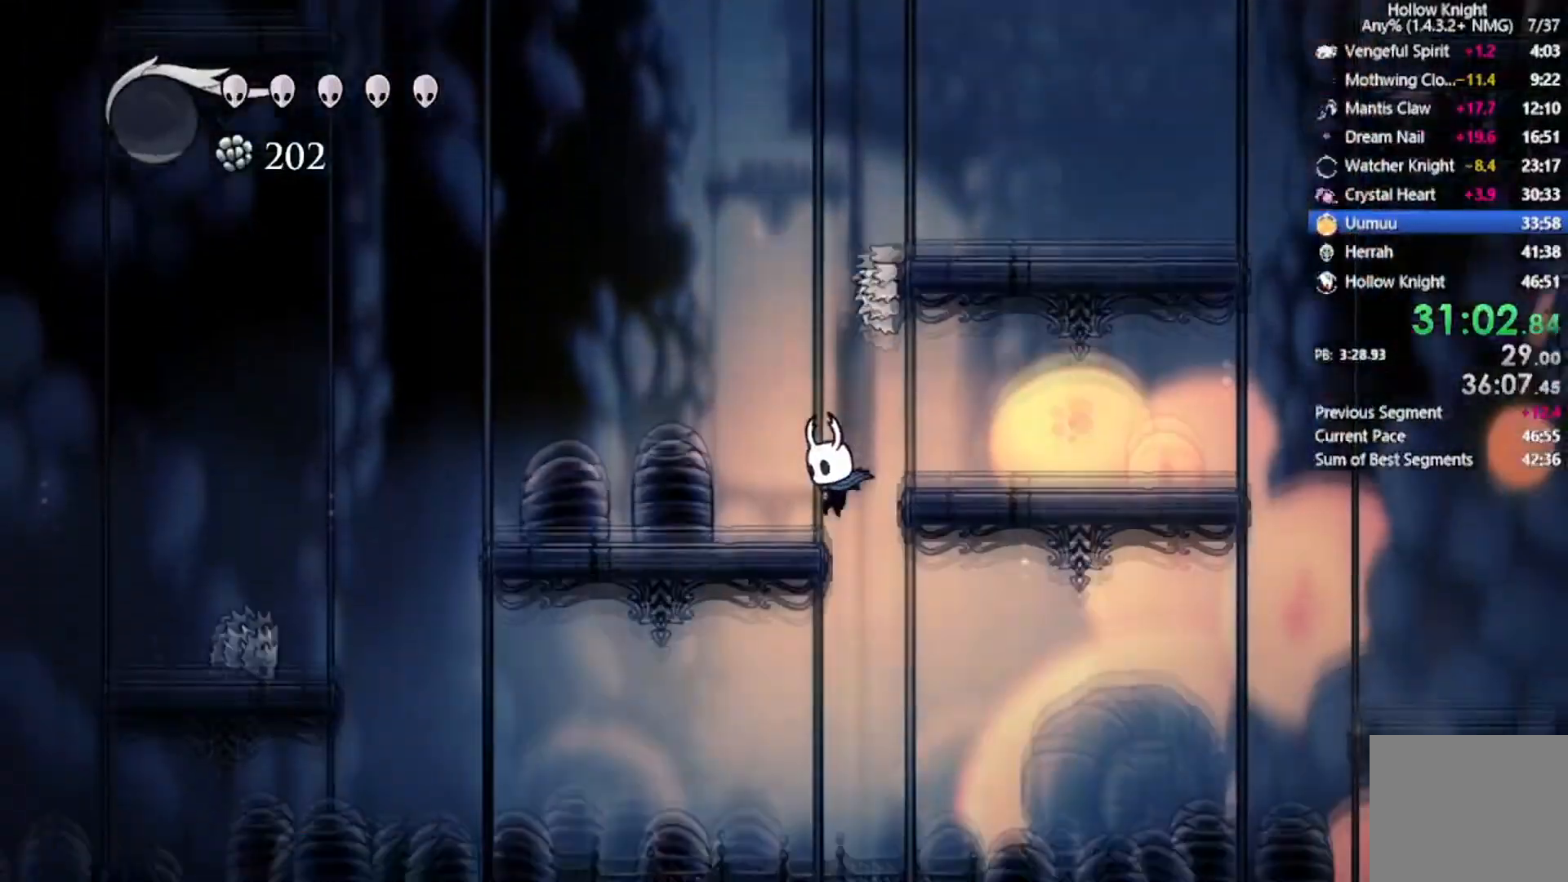
{"buttons": ["R2", "DPAD_LEFT"], "left_stick": "center", "events": [[33, "DPAD_UP", "down"], [33, "X", "down"], [233, "X", "up"], [300, "DPAD_UP", "up"], [367, "DPAD_LEFT", "down"], [433, "R2", "down"]]}
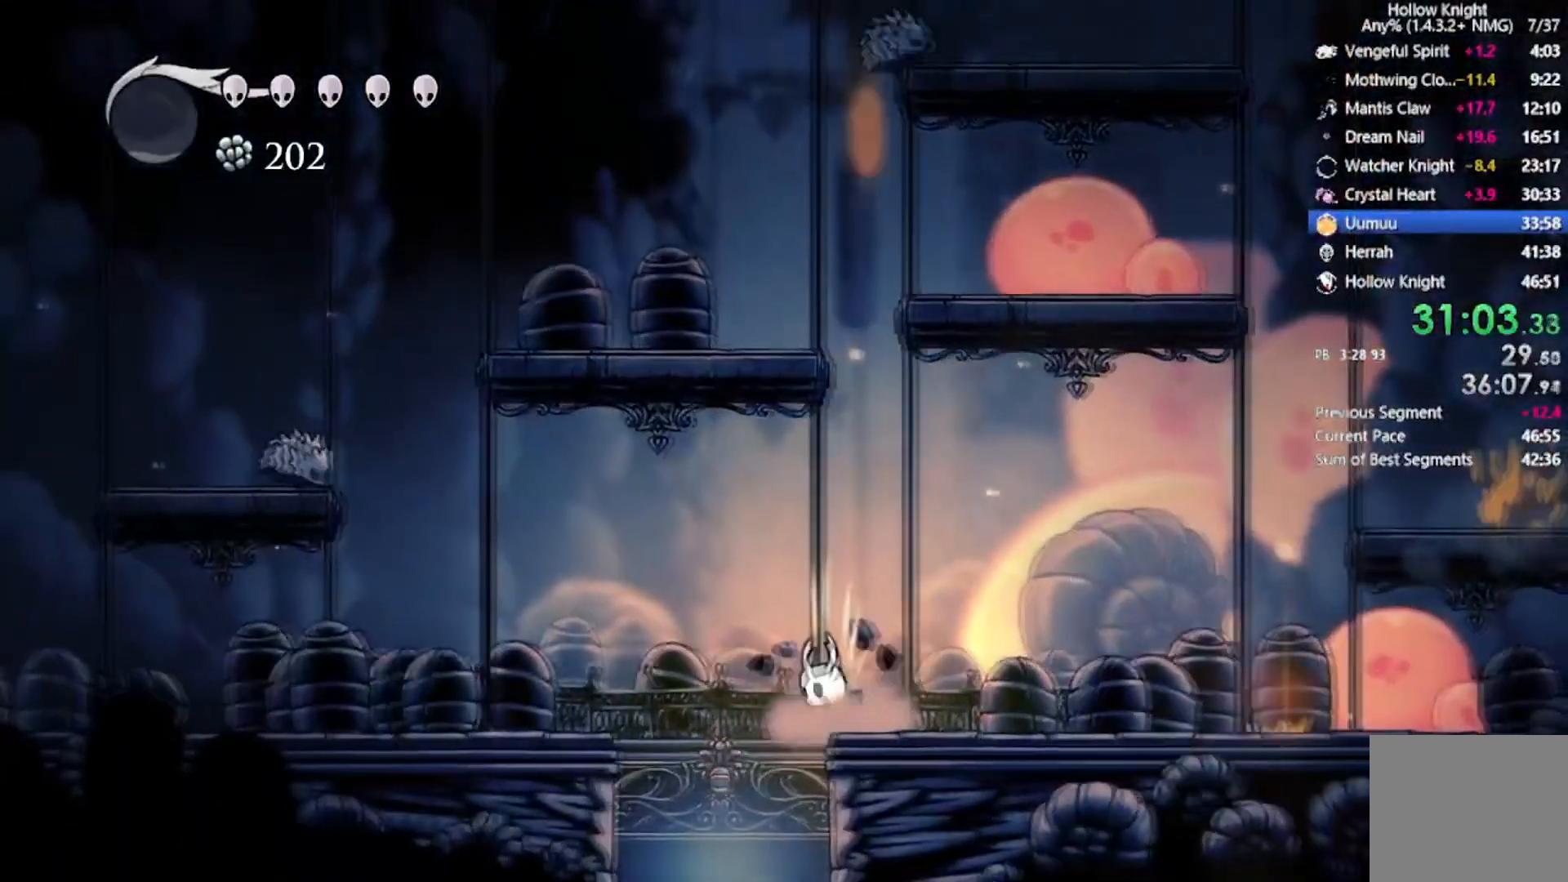
{"buttons": ["DPAD_LEFT"], "left_stick": "center", "events": [[100, "DPAD_LEFT", "up"], [134, "R2", "up"], [334, "DPAD_LEFT", "down"]]}
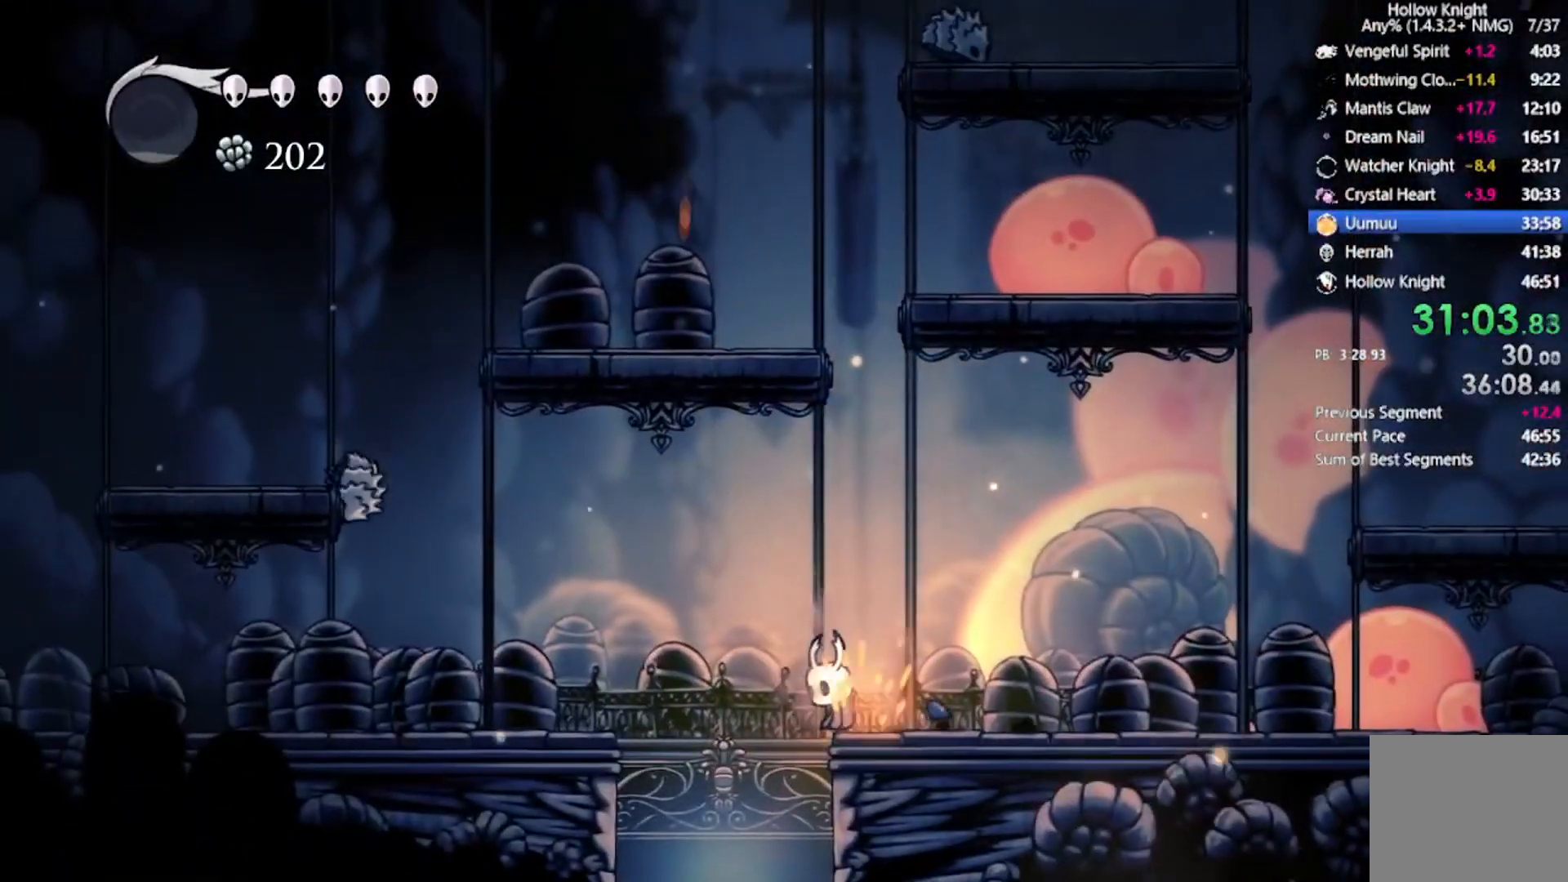
{"buttons": [], "left_stick": "center", "events": [[333, "DPAD_LEFT", "up"]]}
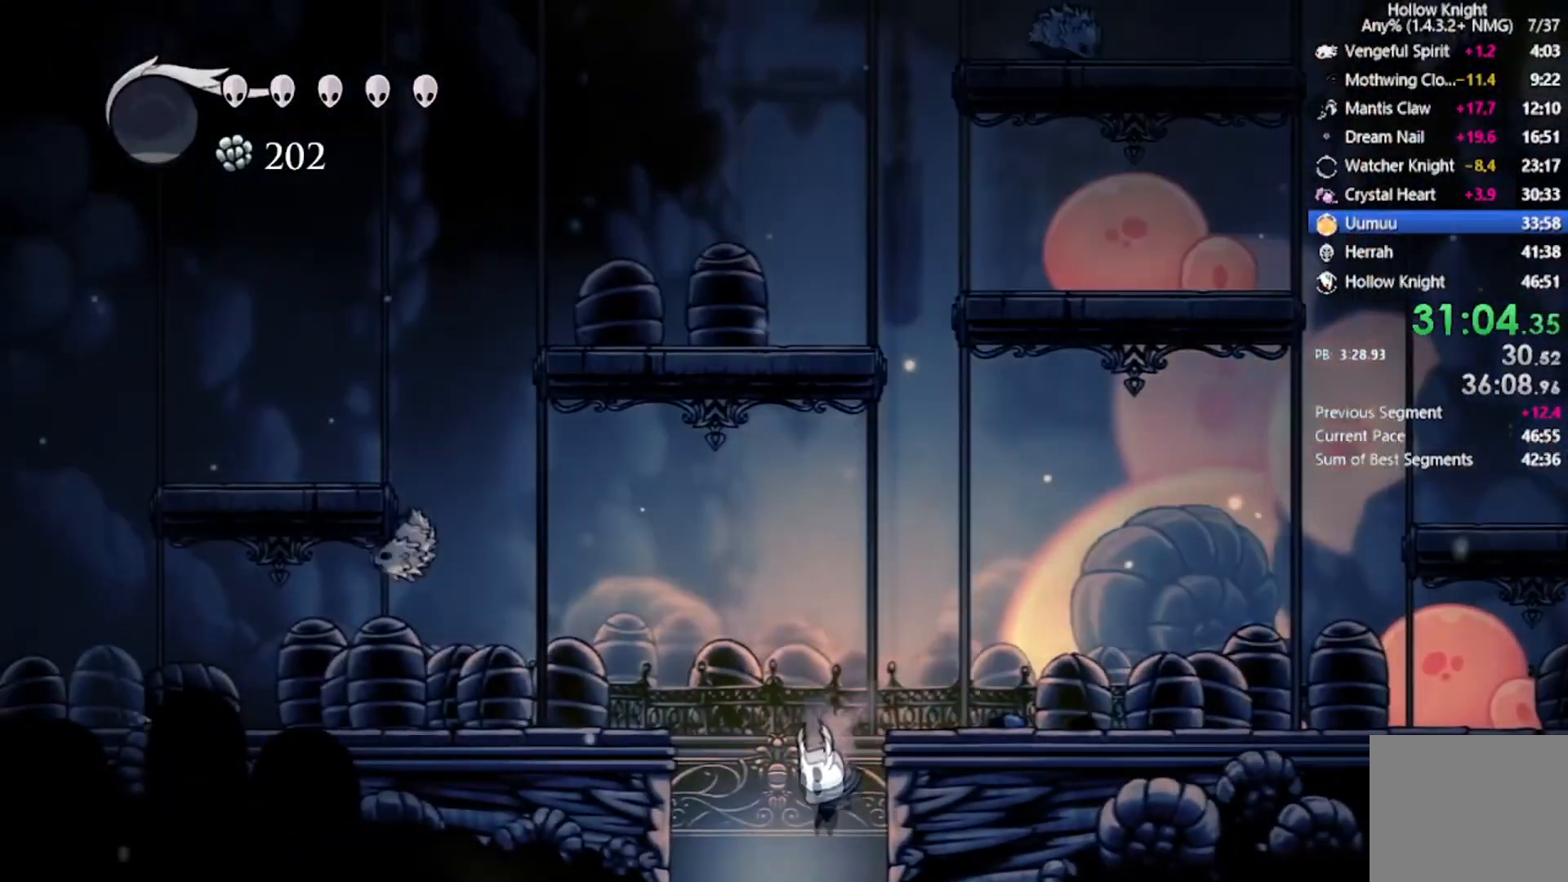
{"buttons": [], "left_stick": "center", "events": []}
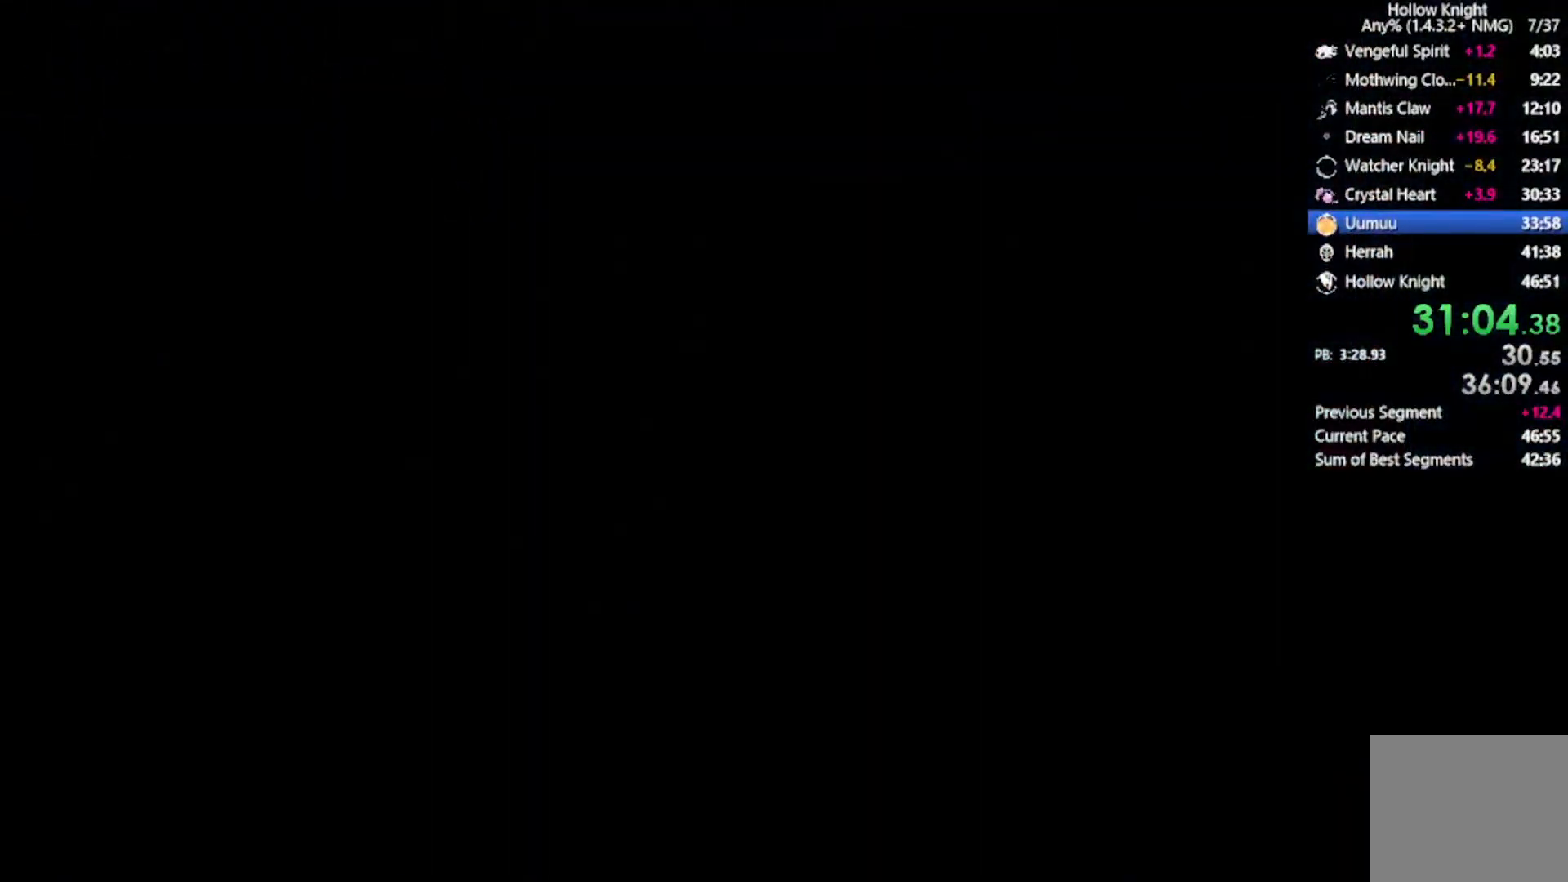
{"buttons": [], "left_stick": "center", "events": []}
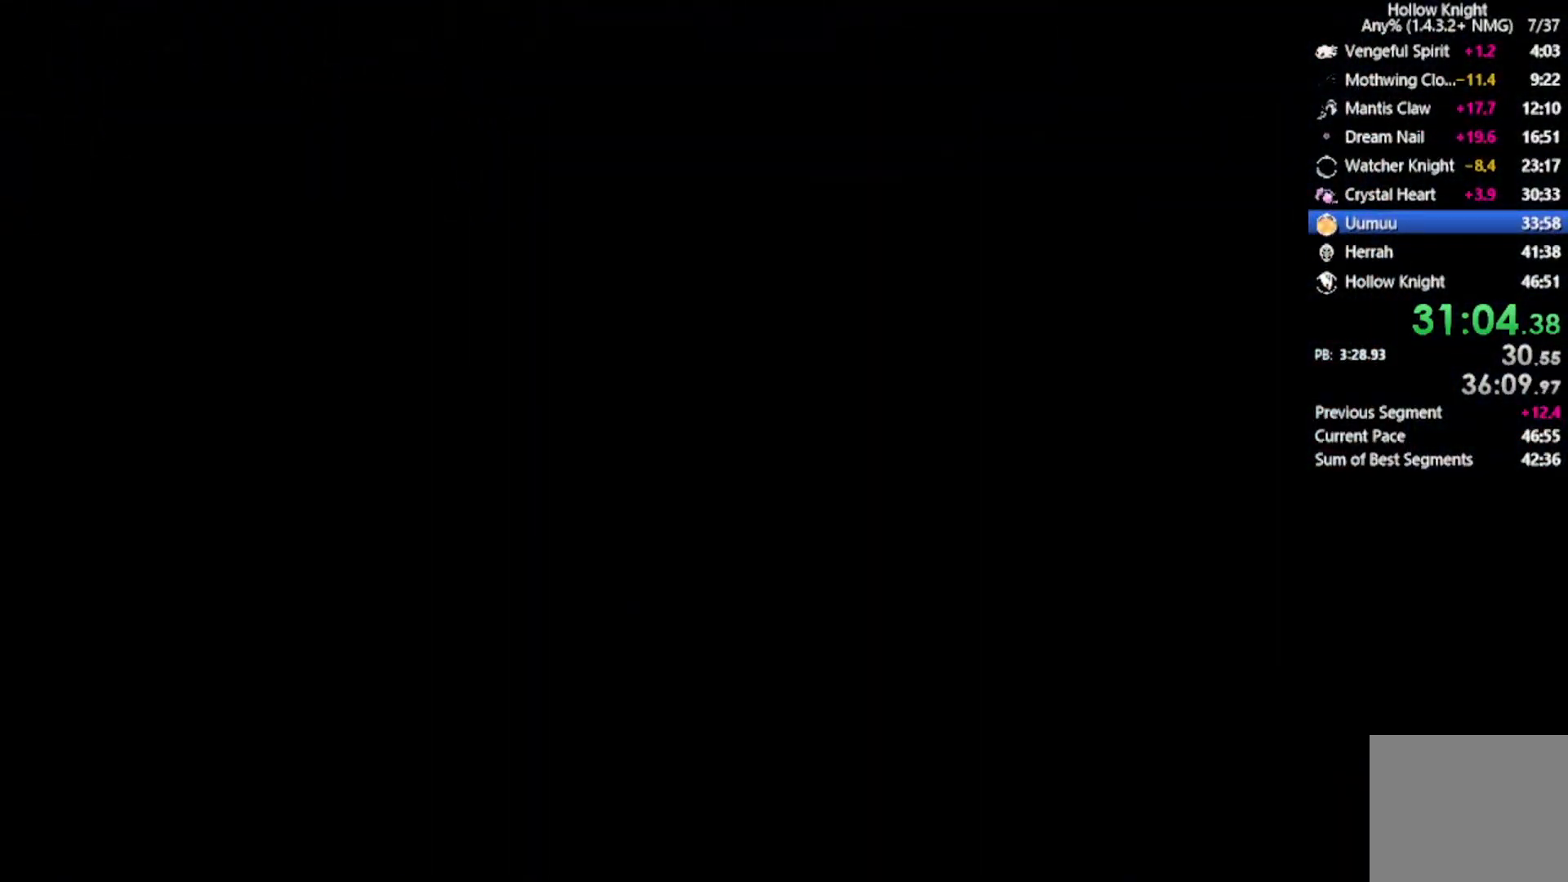
{"buttons": ["DPAD_RIGHT"], "left_stick": "center", "events": [[334, "DPAD_RIGHT", "down"]]}
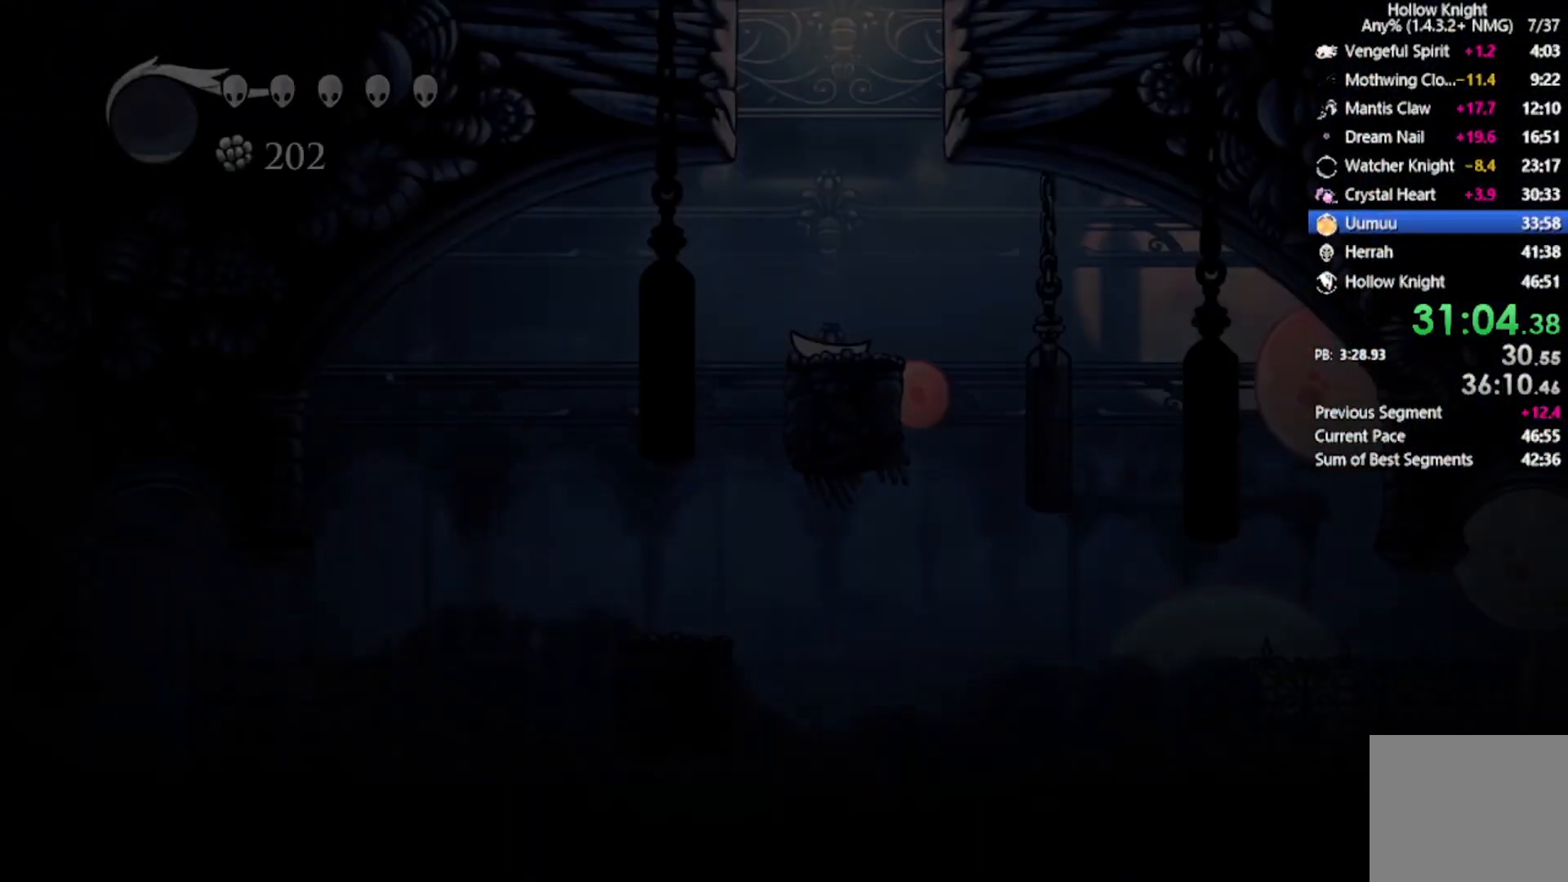
{"buttons": ["DPAD_RIGHT"], "left_stick": "center", "events": []}
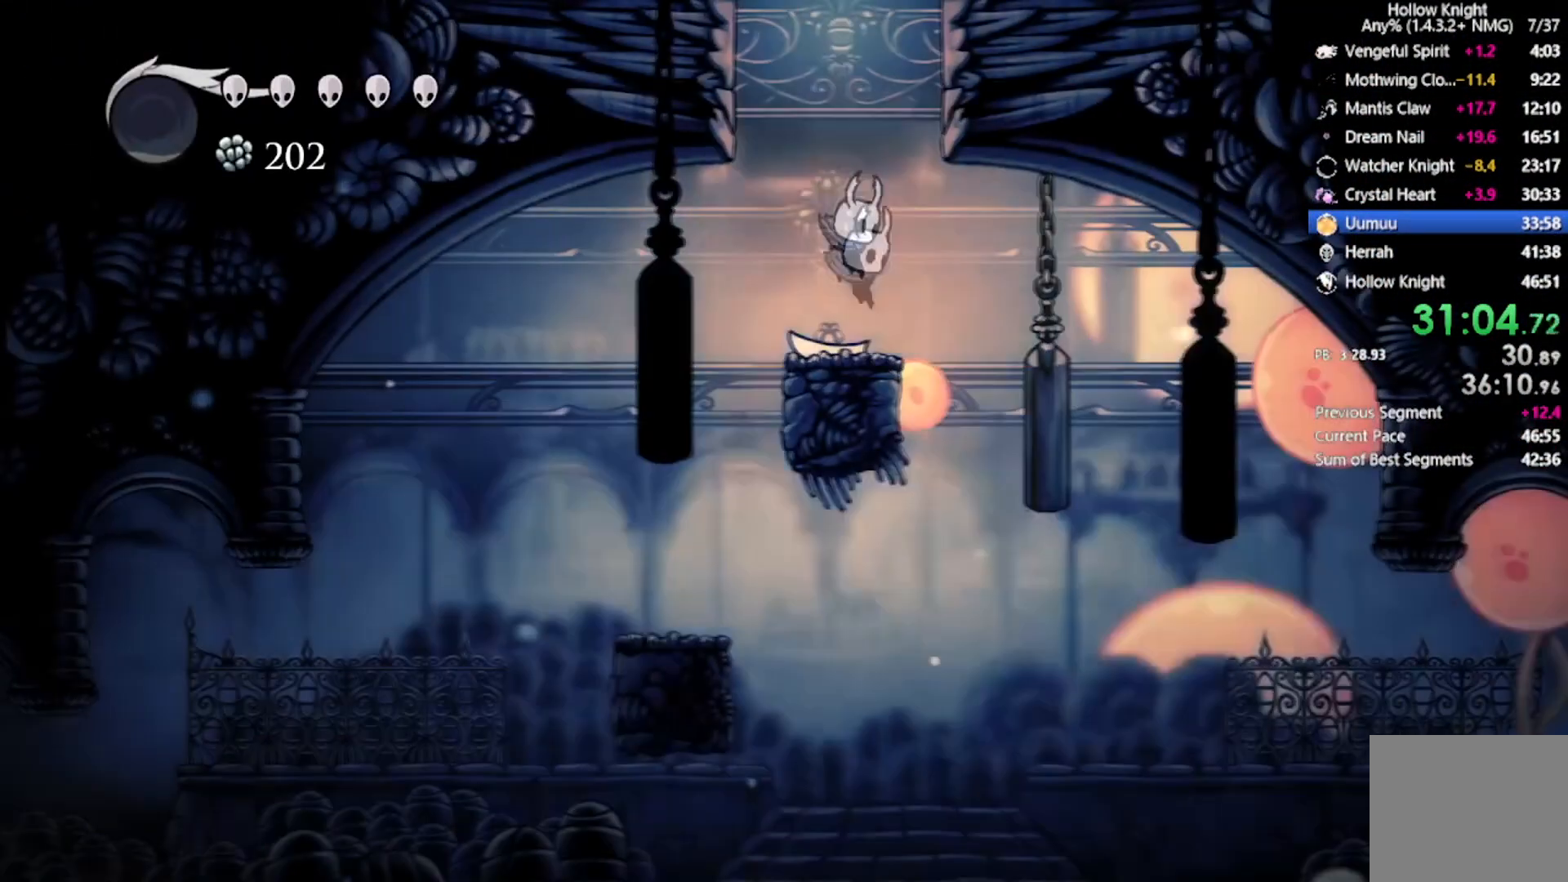
{"buttons": [], "left_stick": "center", "events": [[167, "DPAD_RIGHT", "up"]]}
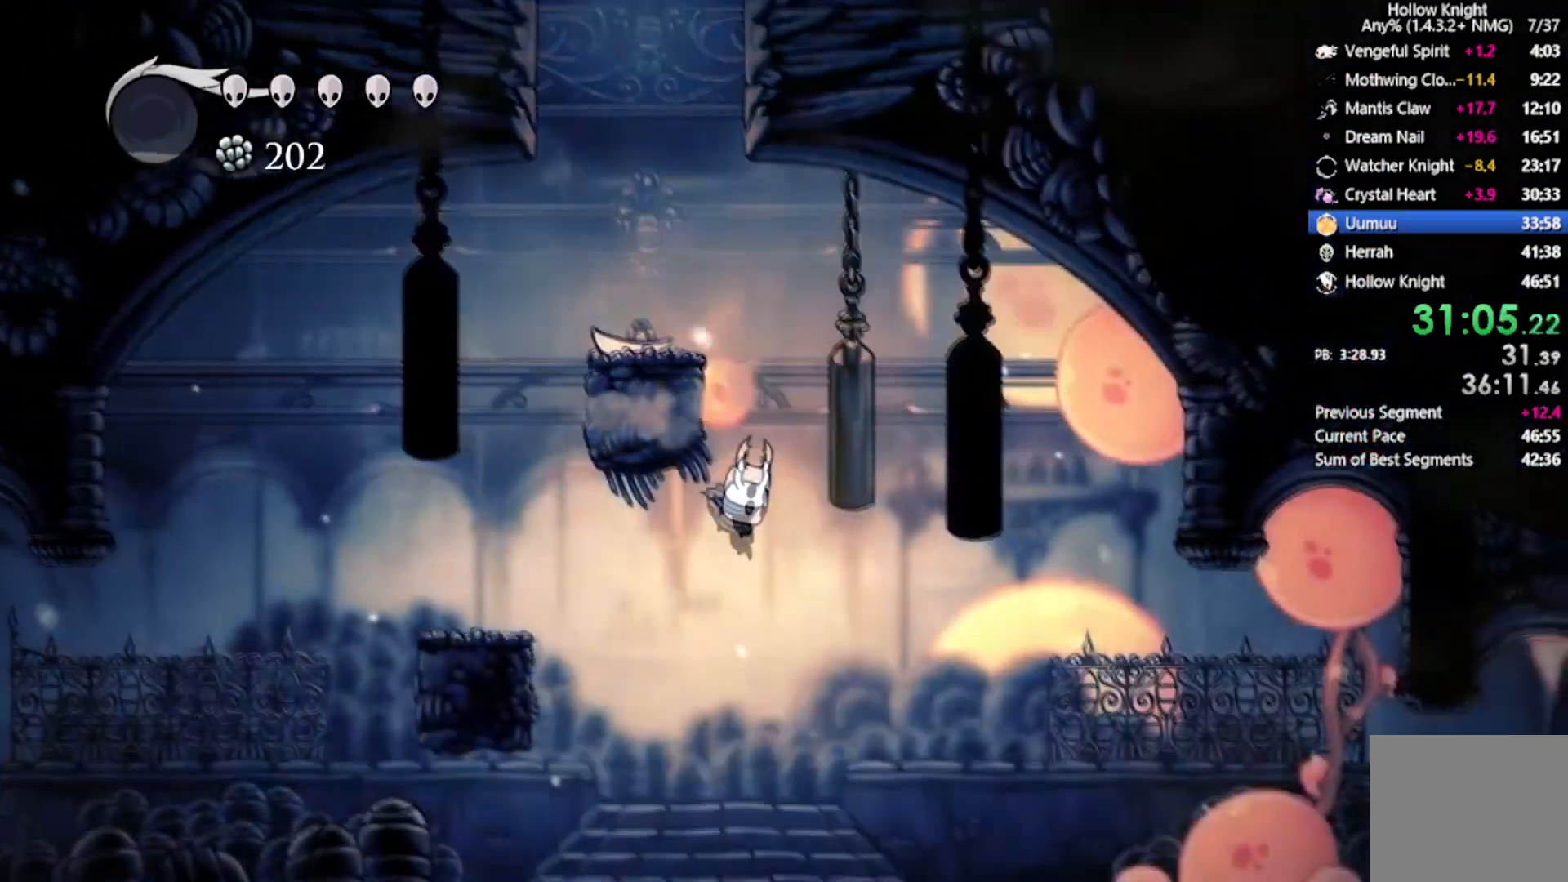
{"buttons": ["DPAD_LEFT"], "left_stick": "center", "events": [[500, "DPAD_LEFT", "down"]]}
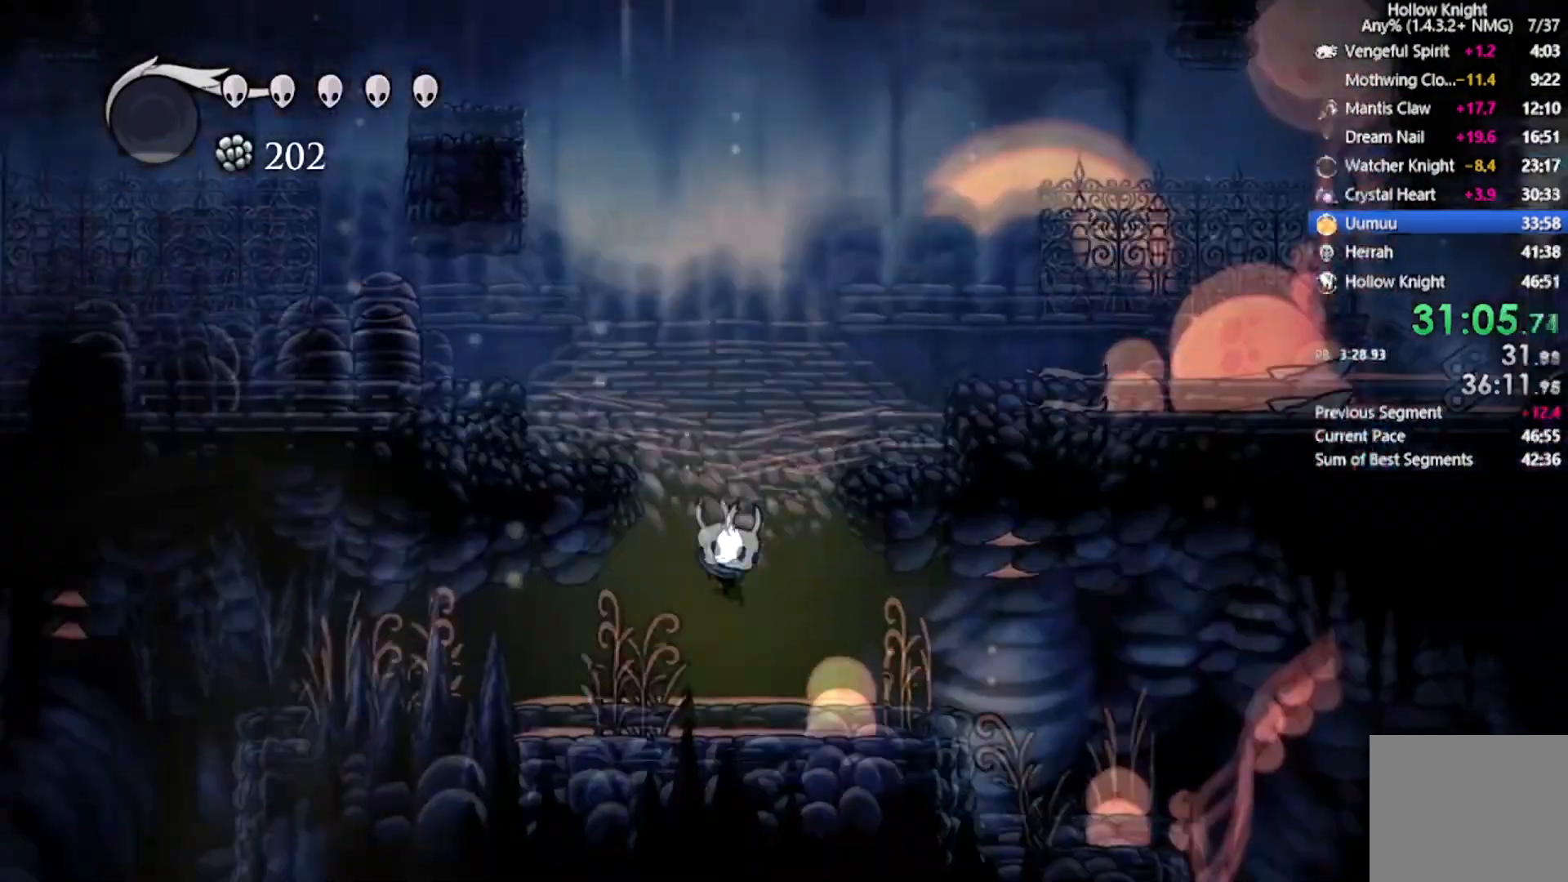
{"buttons": ["DPAD_LEFT"], "left_stick": "center", "events": [[34, "R2", "down"], [367, "R2", "up"]]}
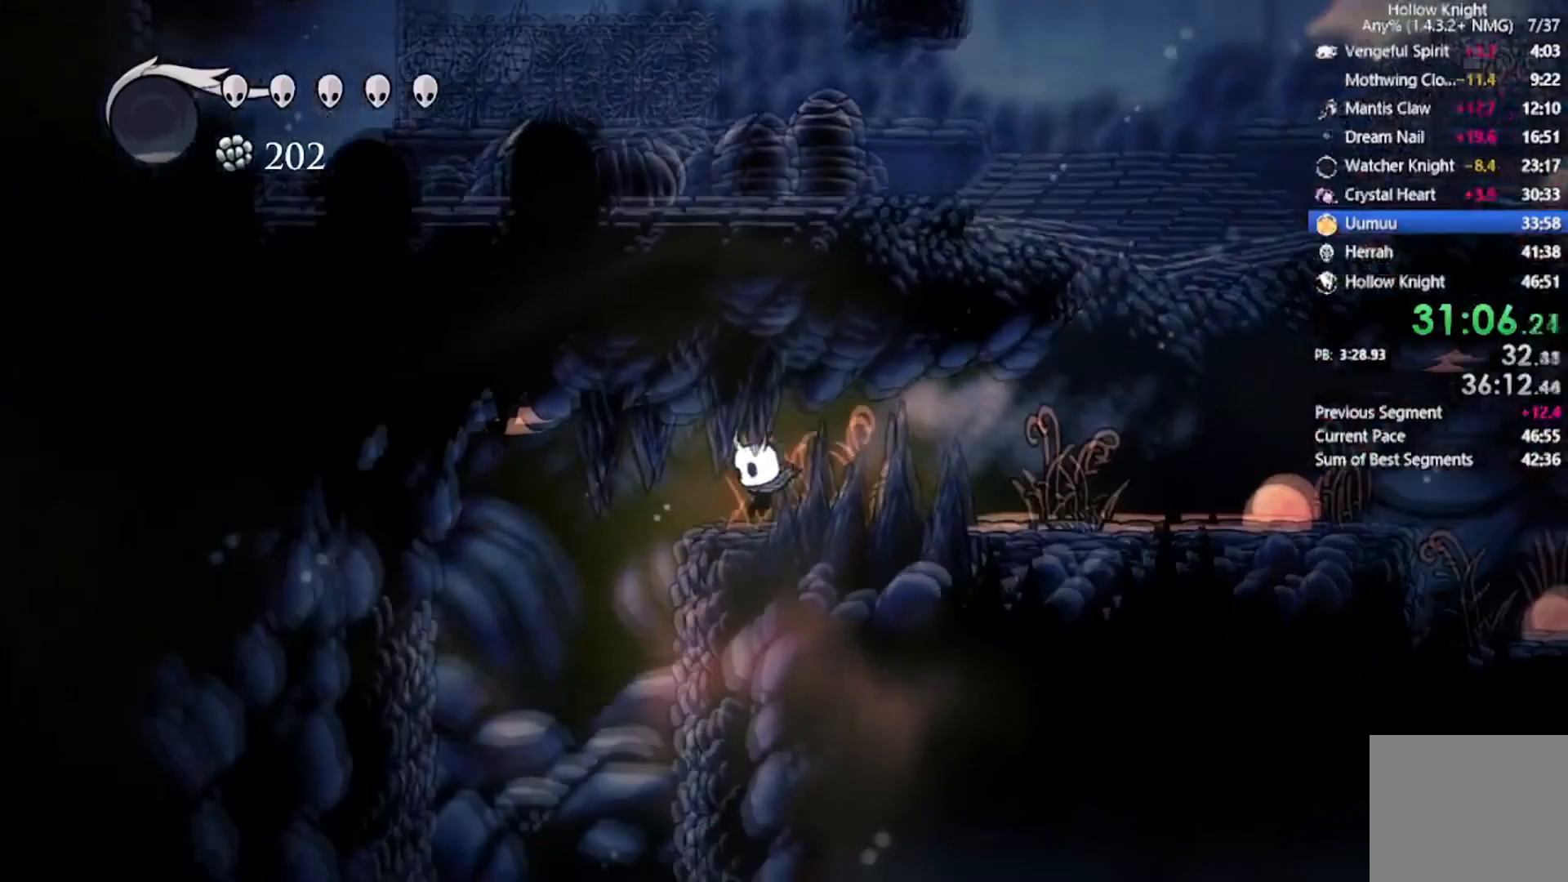
{"buttons": [], "left_stick": "center", "events": [[400, "DPAD_LEFT", "up"]]}